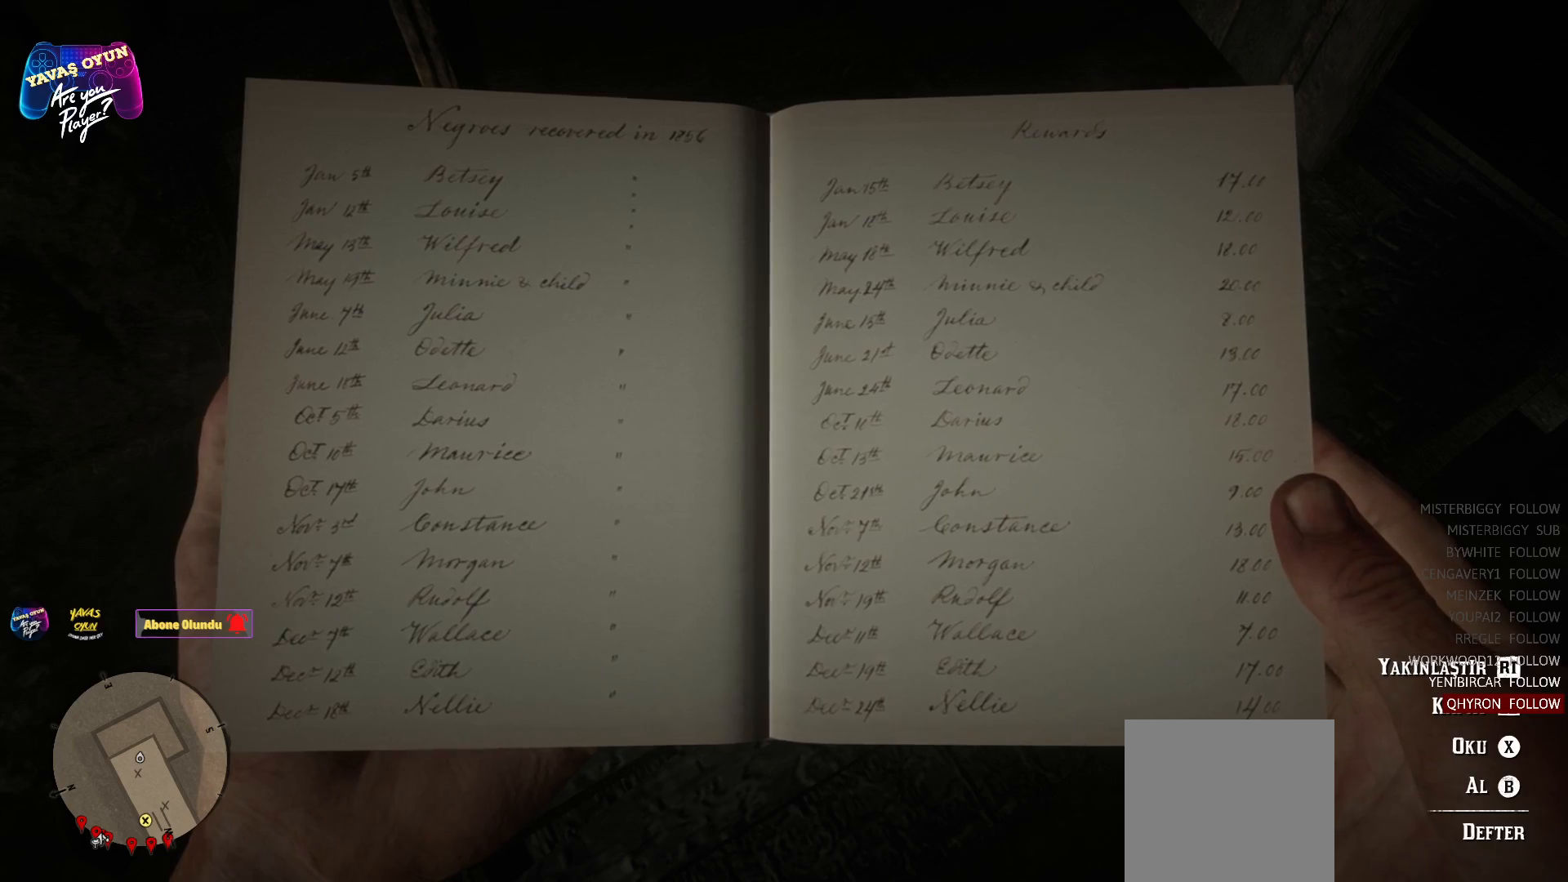
Gameplay with a controller (Xbox layout); each line is a JSON object with the inputs held at the frame after it. "events" lists button and stick changes between this image and that frame as [ms after this image, input, new state], when the widget could be followed in between.
{"buttons": [], "left_stick": "center", "right_stick": "center", "events": [[133, "B", "down"], [267, "B", "up"]]}
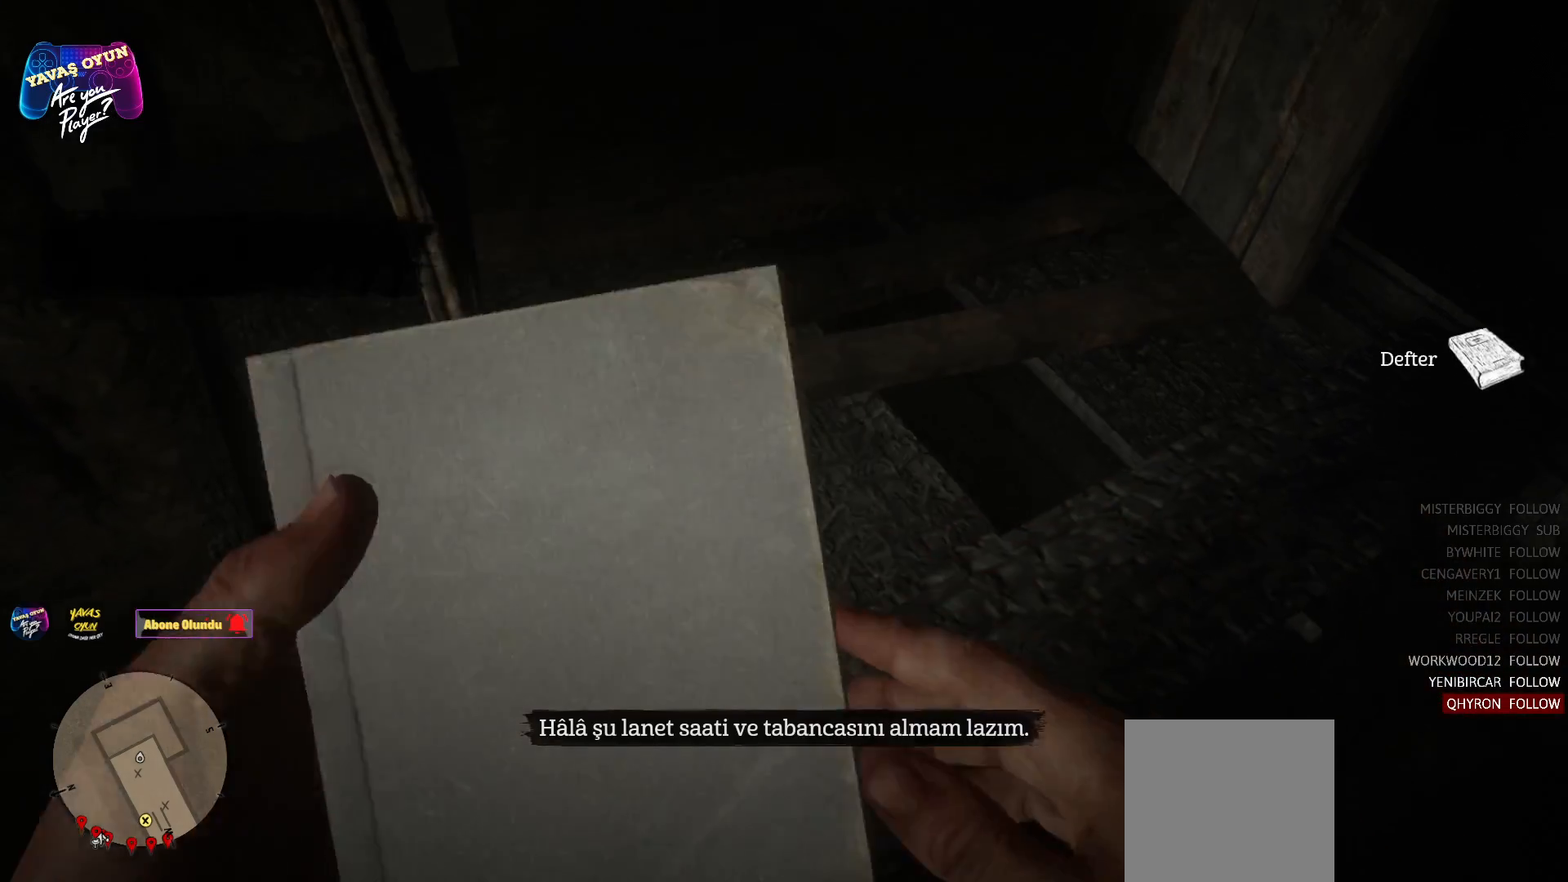
{"buttons": [], "left_stick": "center", "right_stick": "center", "events": []}
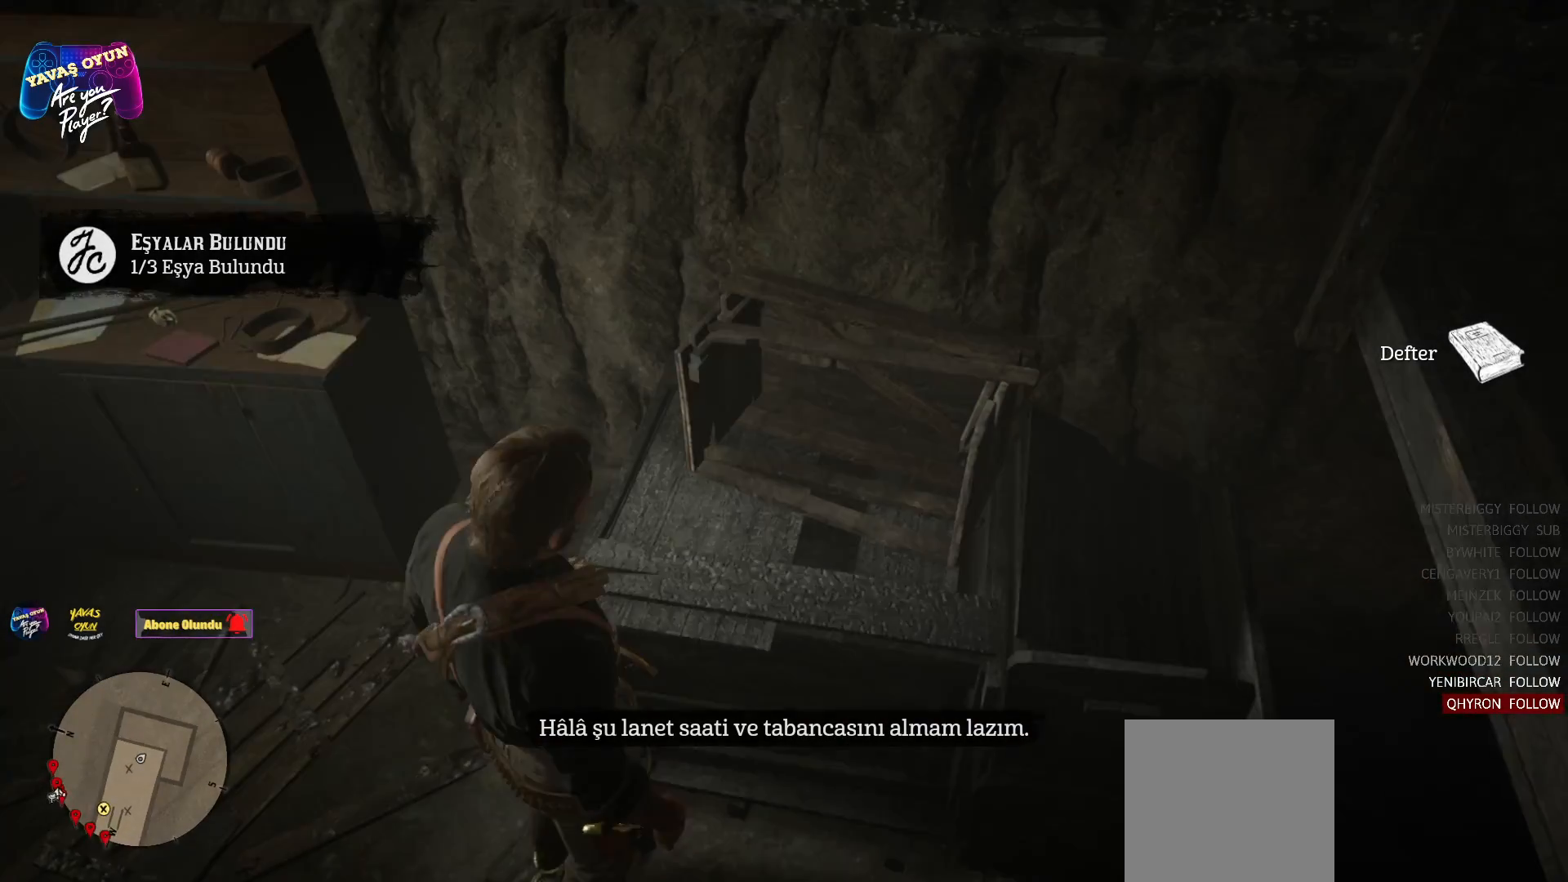
{"buttons": [], "left_stick": "center", "right_stick": "center", "events": []}
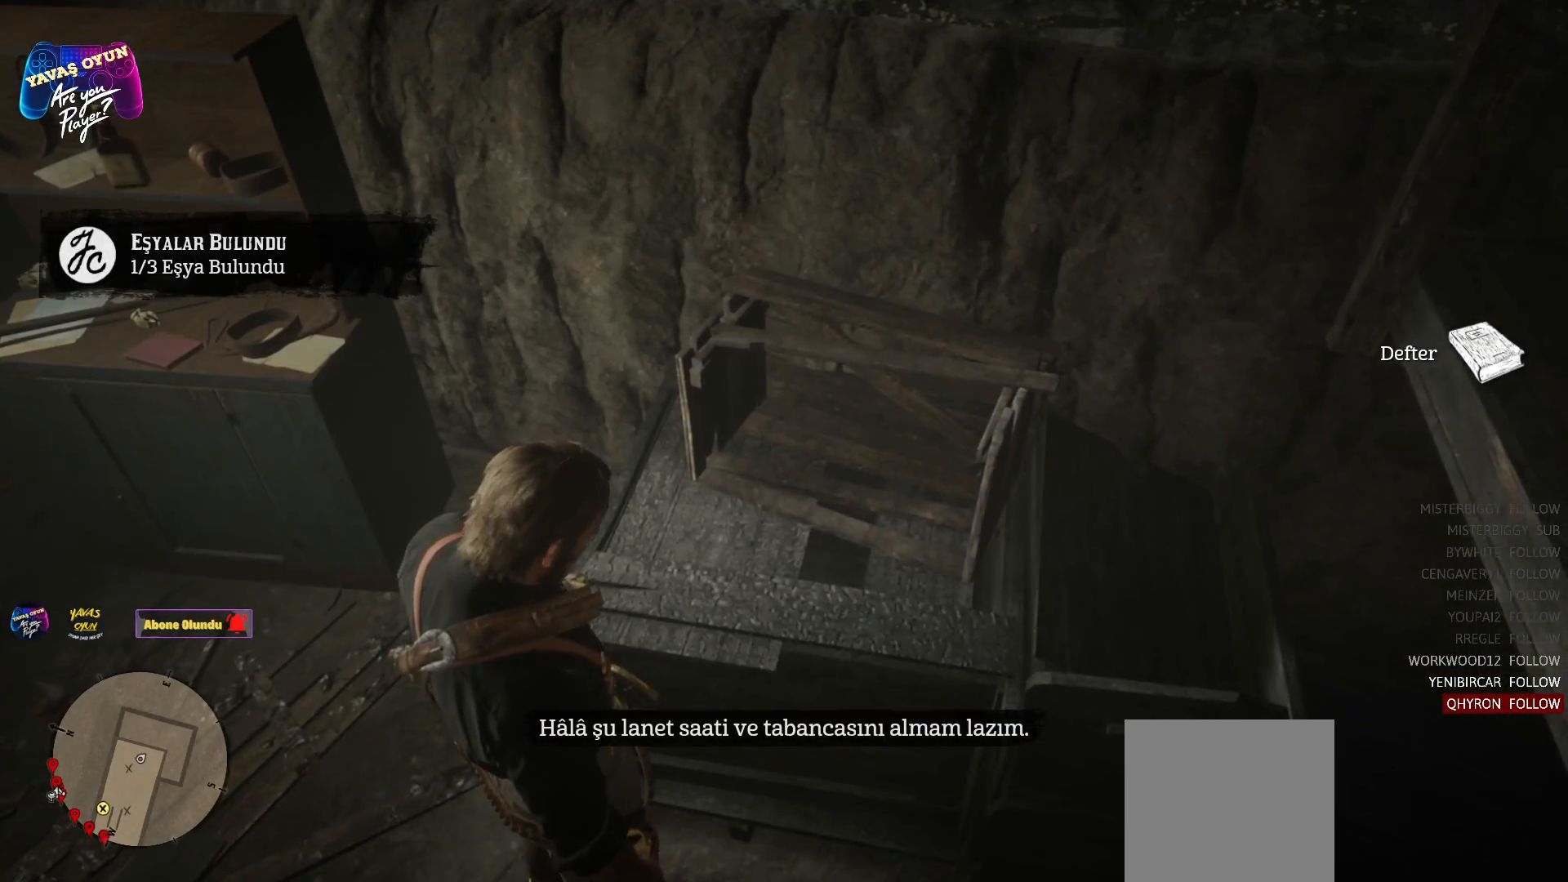
{"buttons": [], "left_stick": "center", "right_stick": "center", "events": []}
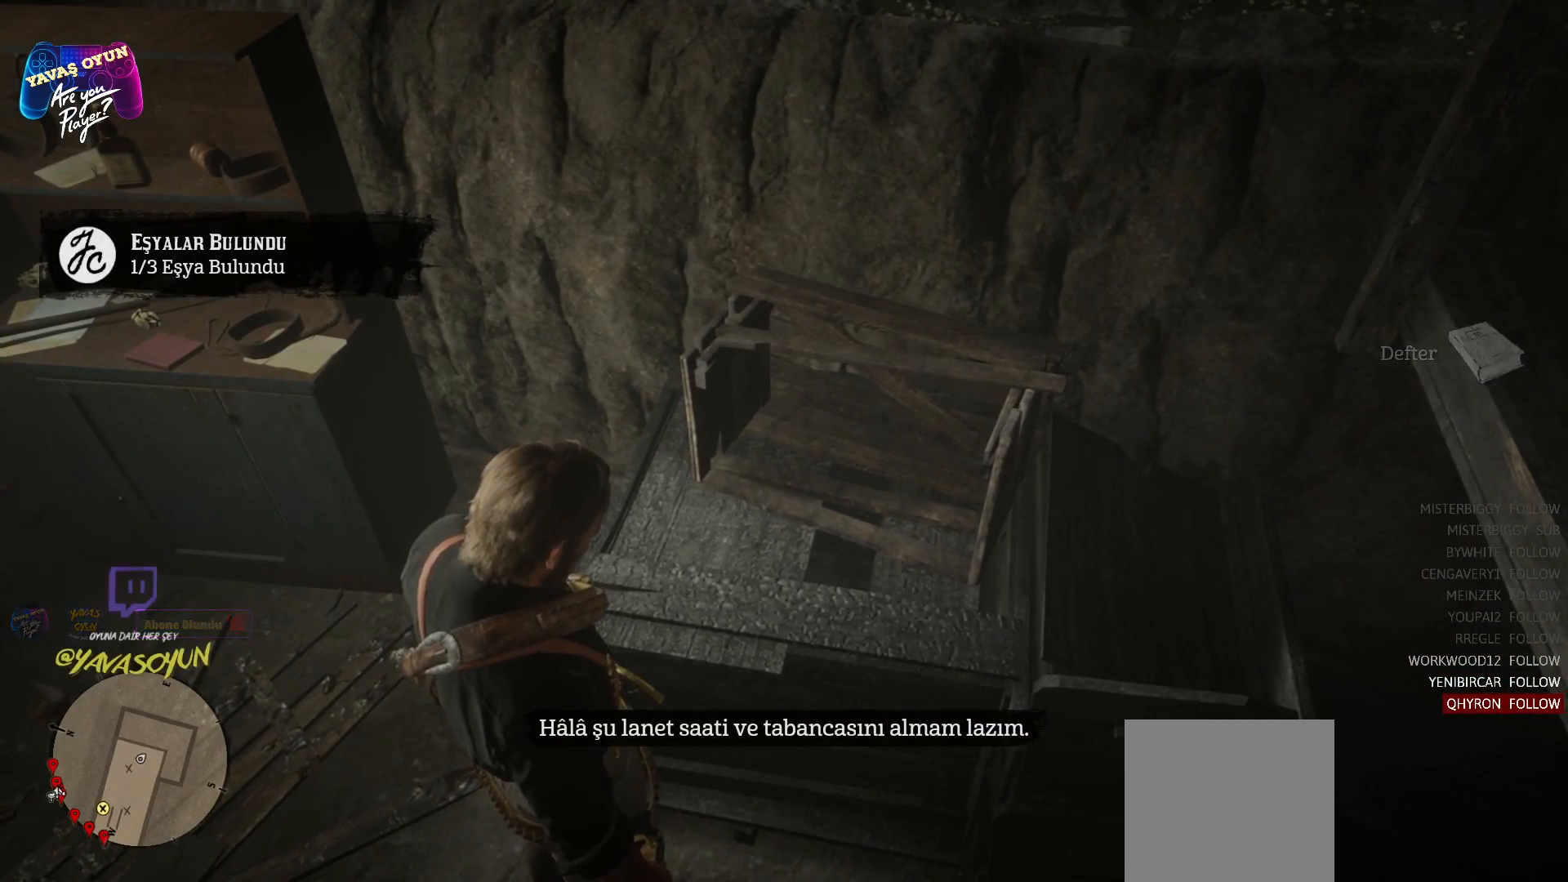
{"buttons": [], "left_stick": "center", "right_stick": "center", "events": []}
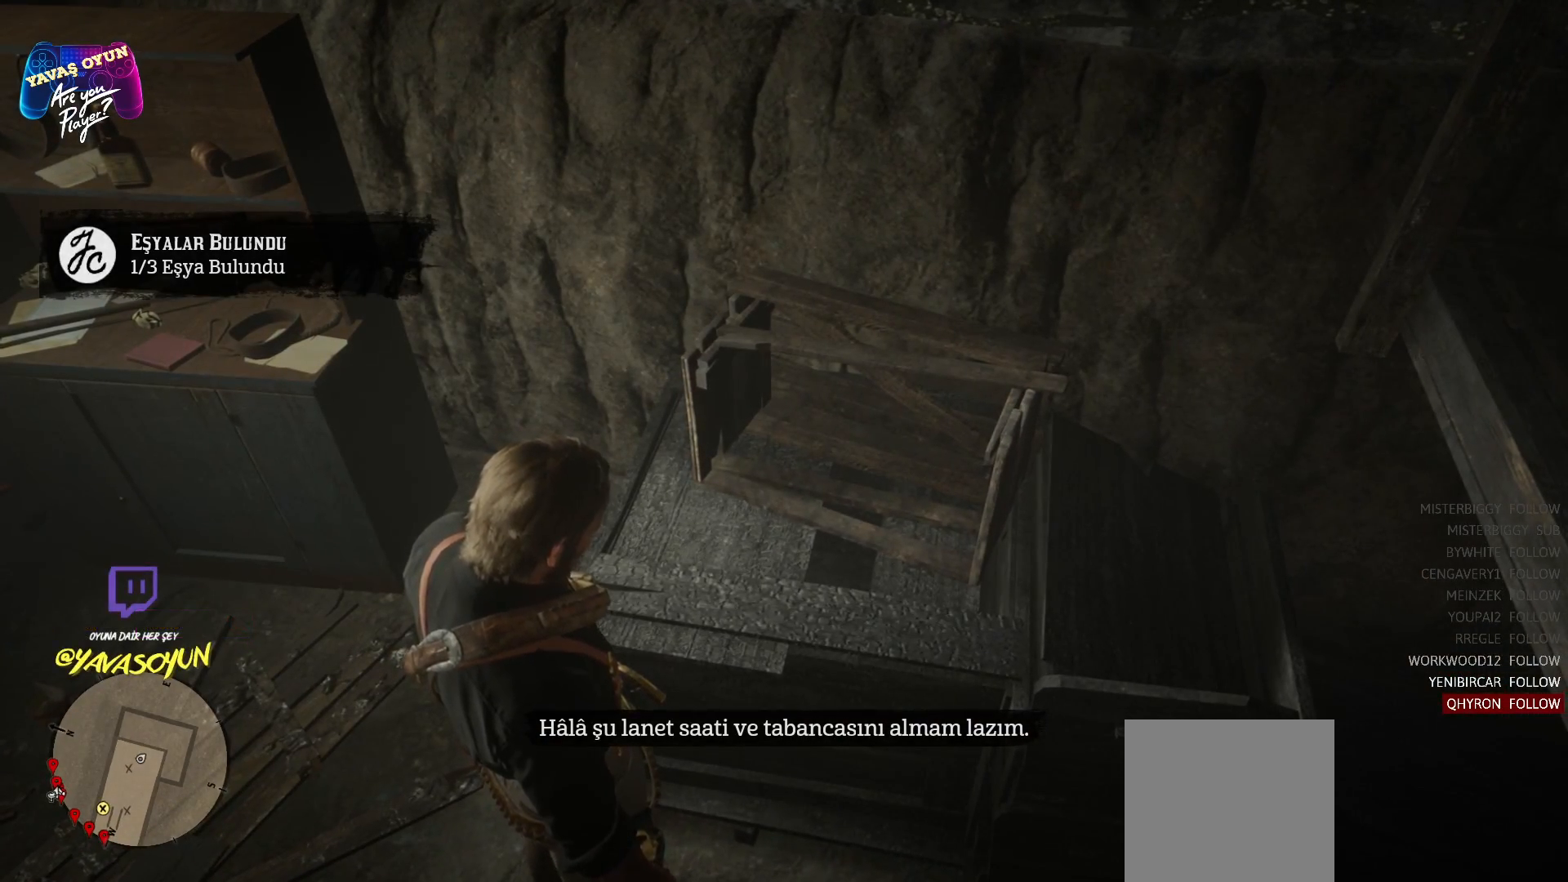
{"buttons": [], "left_stick": "center", "right_stick": "center", "events": []}
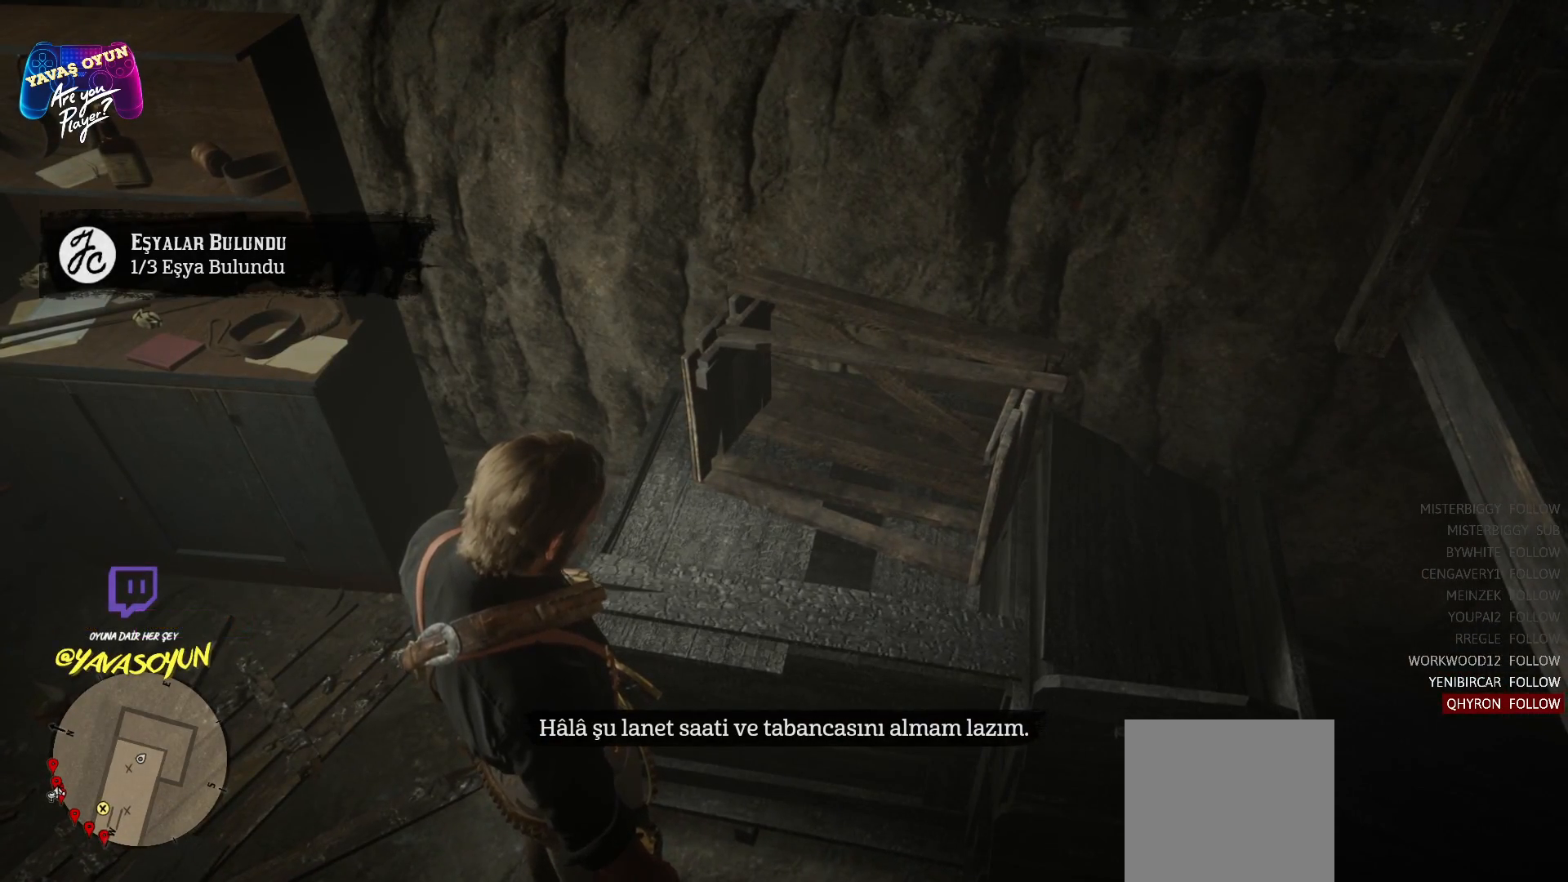
{"buttons": [], "left_stick": "center", "right_stick": "right", "events": [[167, "right_stick", "right"]]}
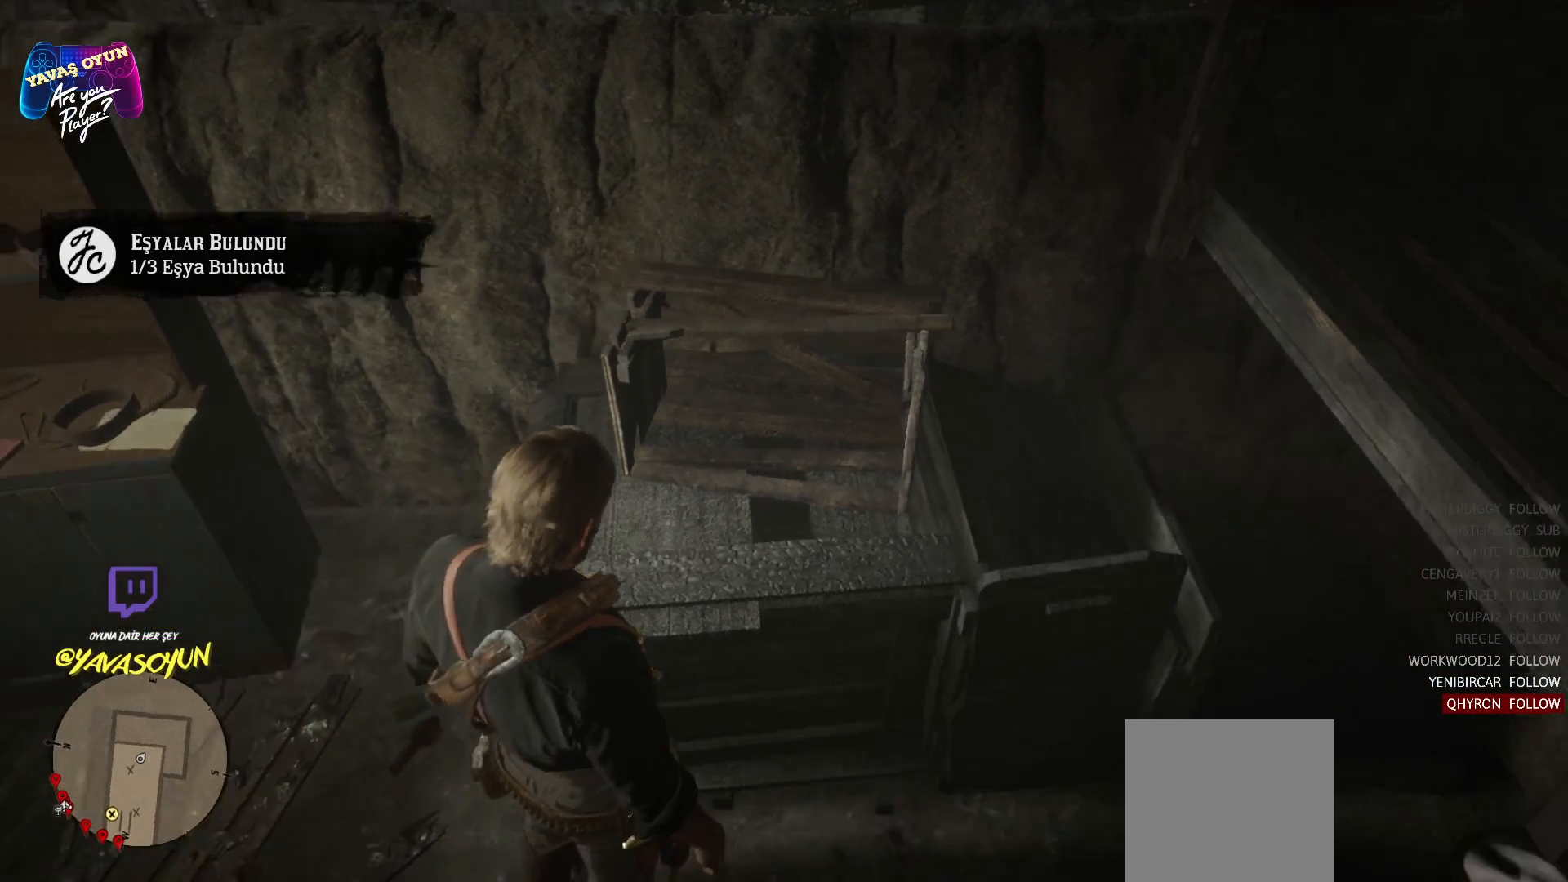
{"buttons": [], "left_stick": "center", "right_stick": "center", "events": [[217, "right_stick", "center"]]}
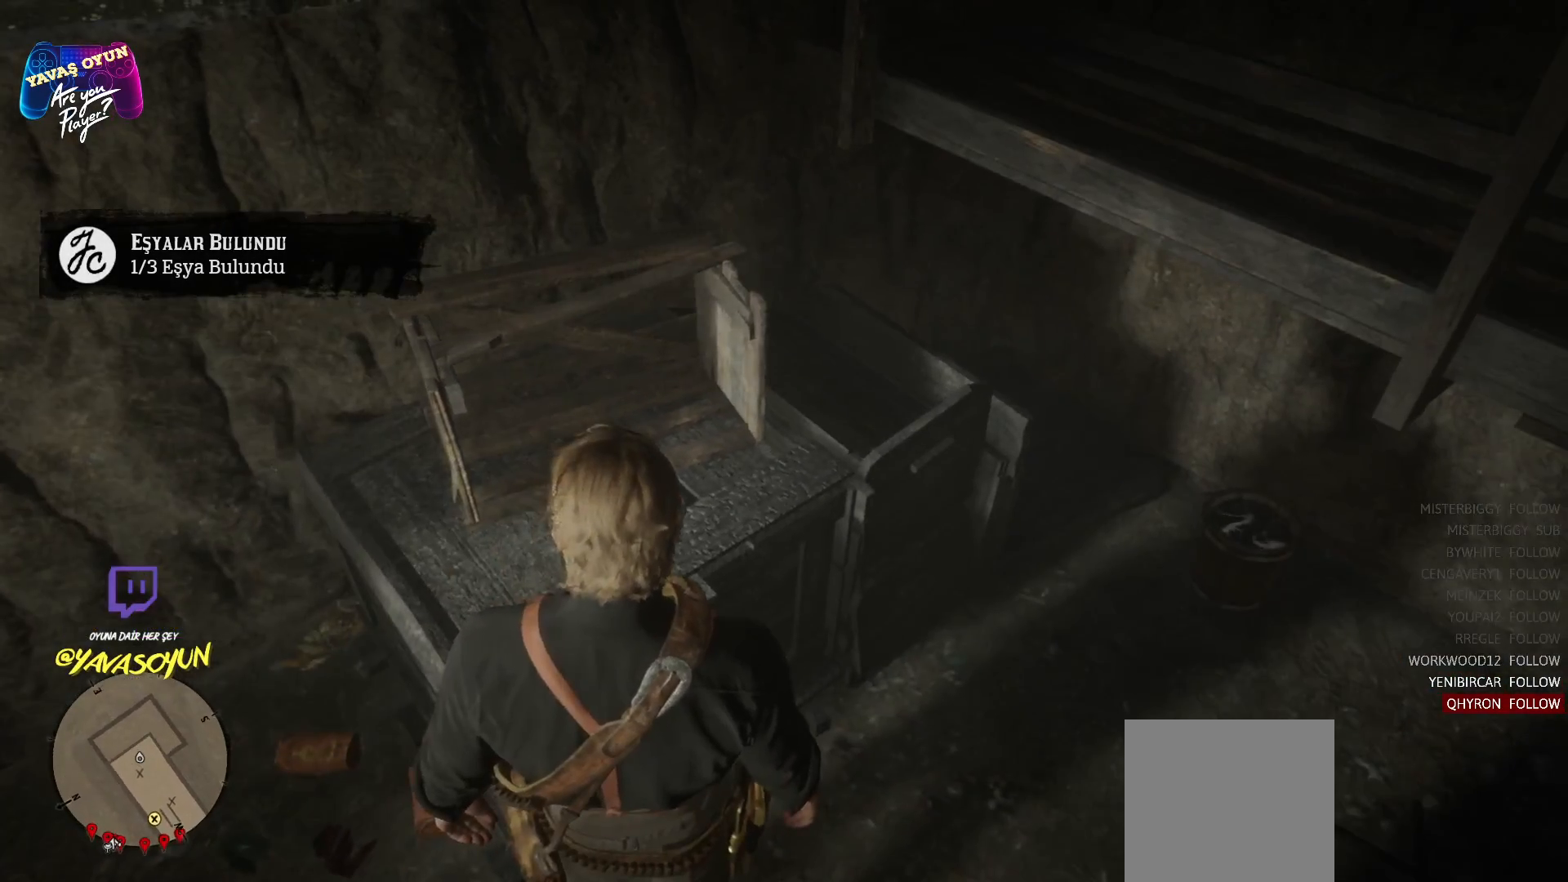
{"buttons": [], "left_stick": "up-right", "right_stick": "center", "events": [[67, "right_stick", "right"], [183, "left_stick", "up-right"], [283, "right_stick", "center"]]}
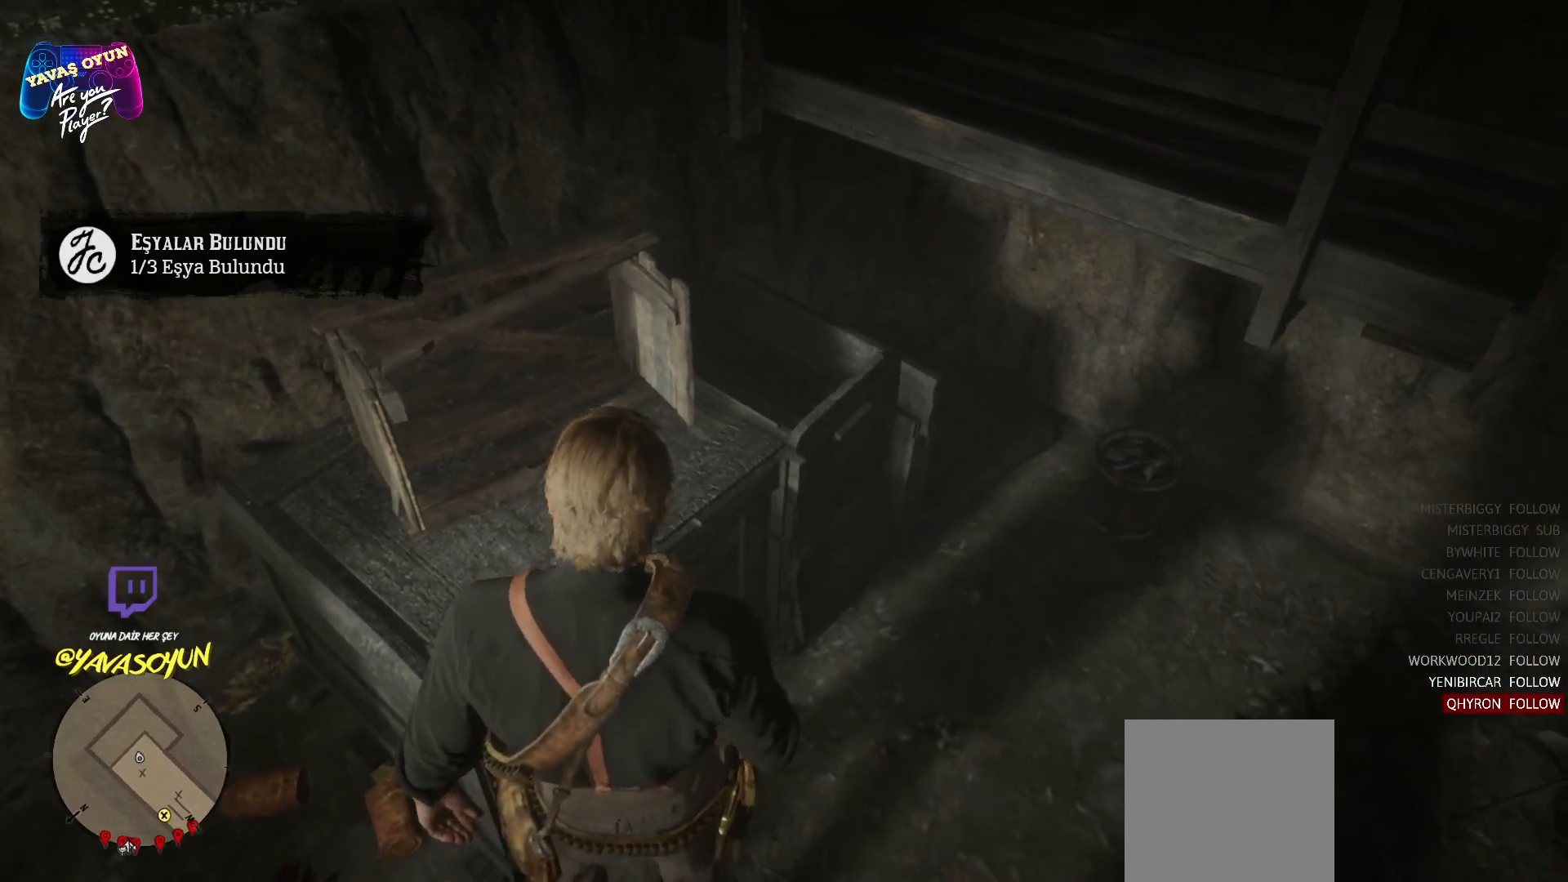
{"buttons": [], "left_stick": "up-right", "right_stick": "right", "events": [[250, "right_stick", "right"]]}
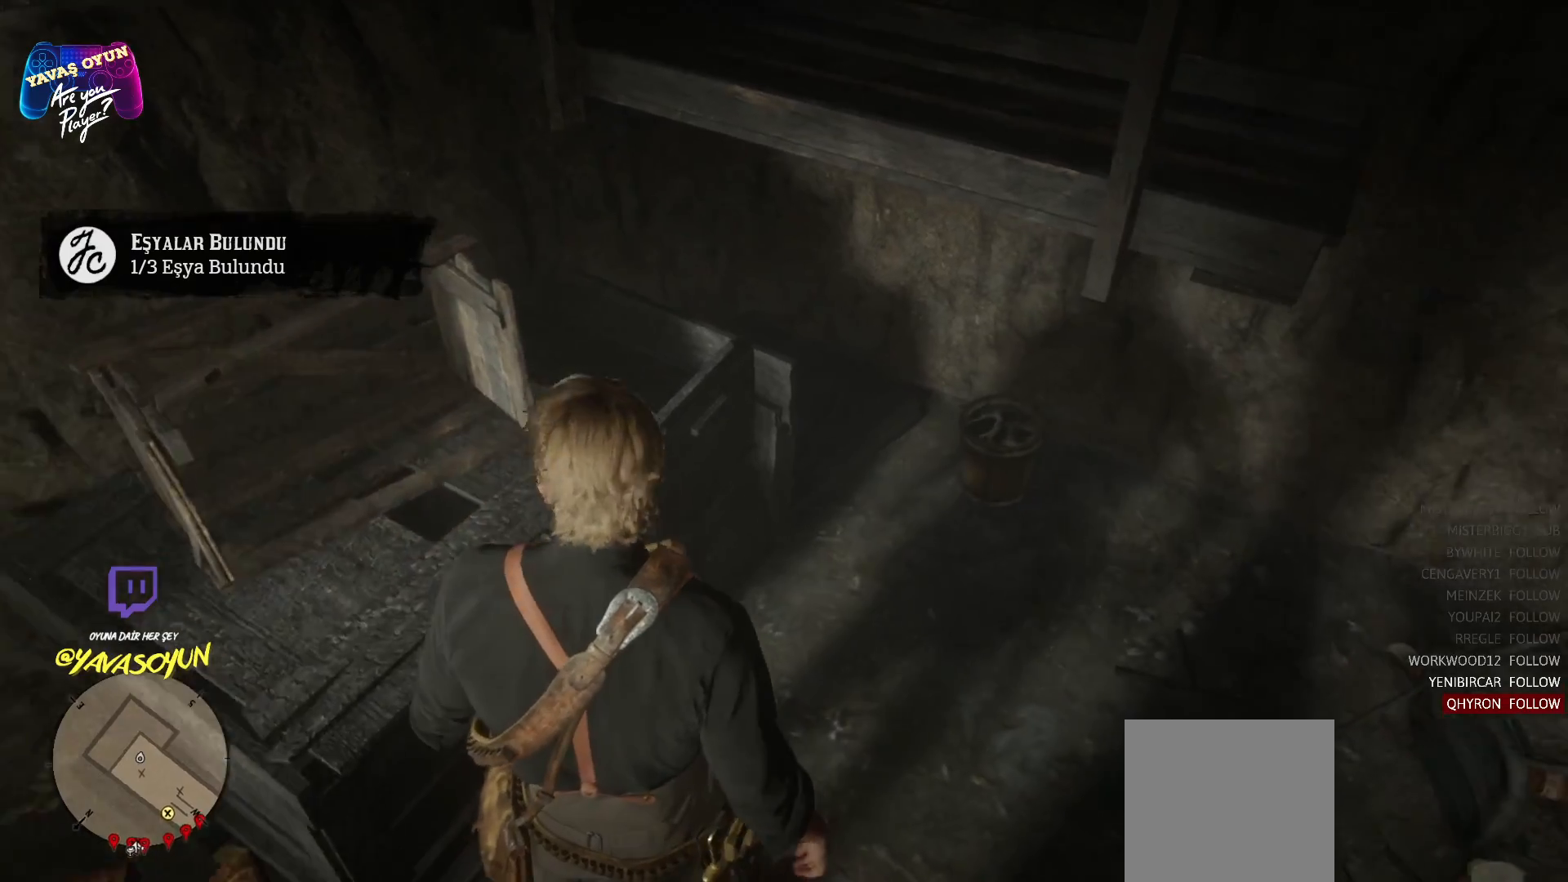
{"buttons": [], "left_stick": "up-right", "right_stick": "right", "events": []}
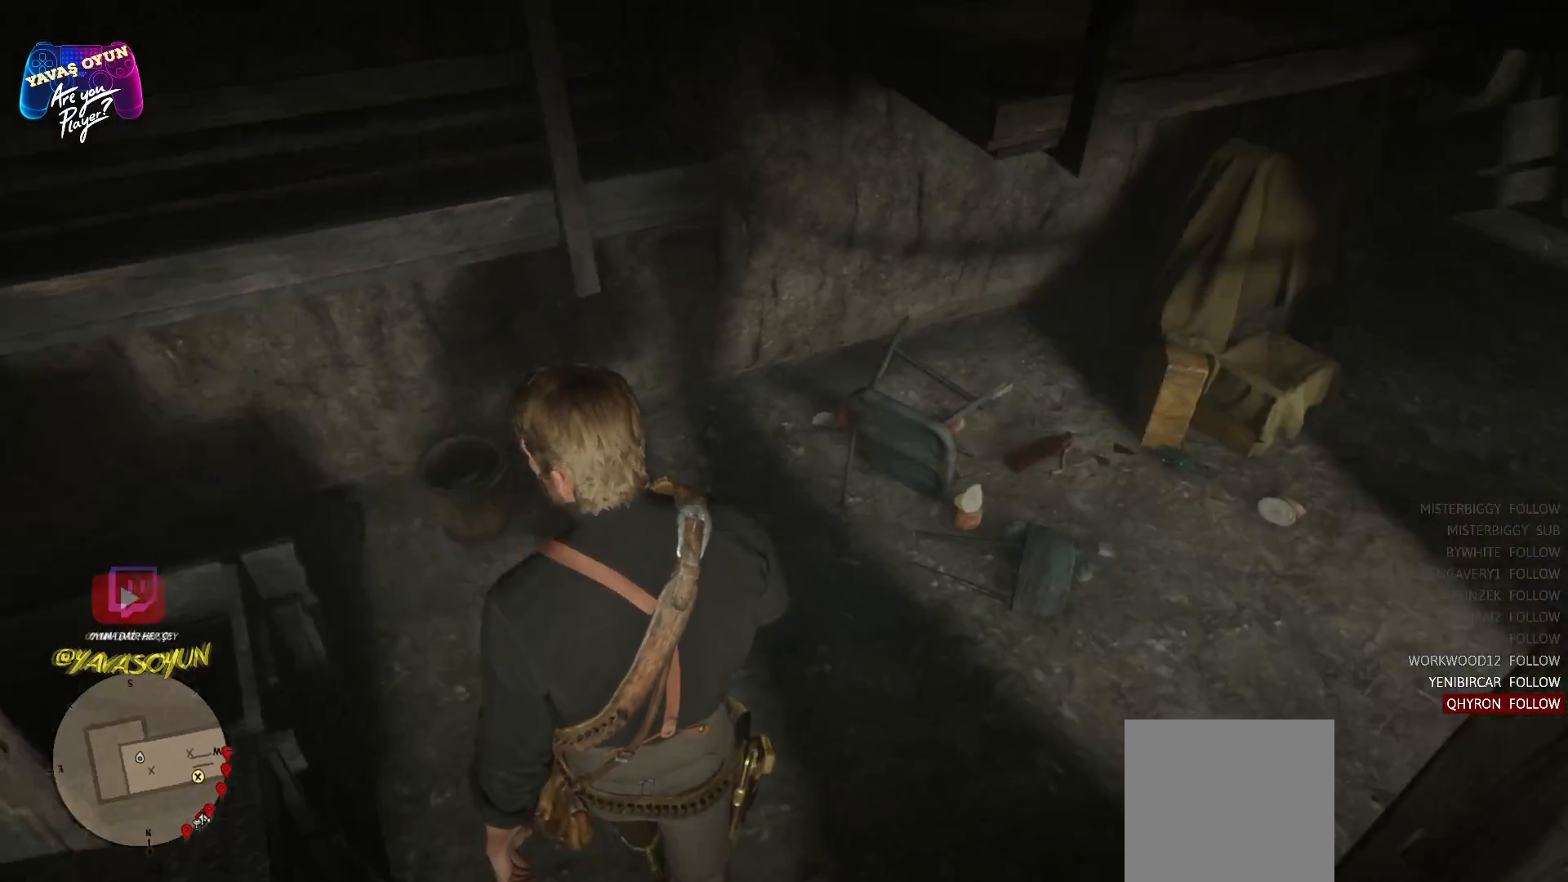
{"buttons": [], "left_stick": "up-right", "right_stick": "center", "events": [[83, "right_stick", "center"]]}
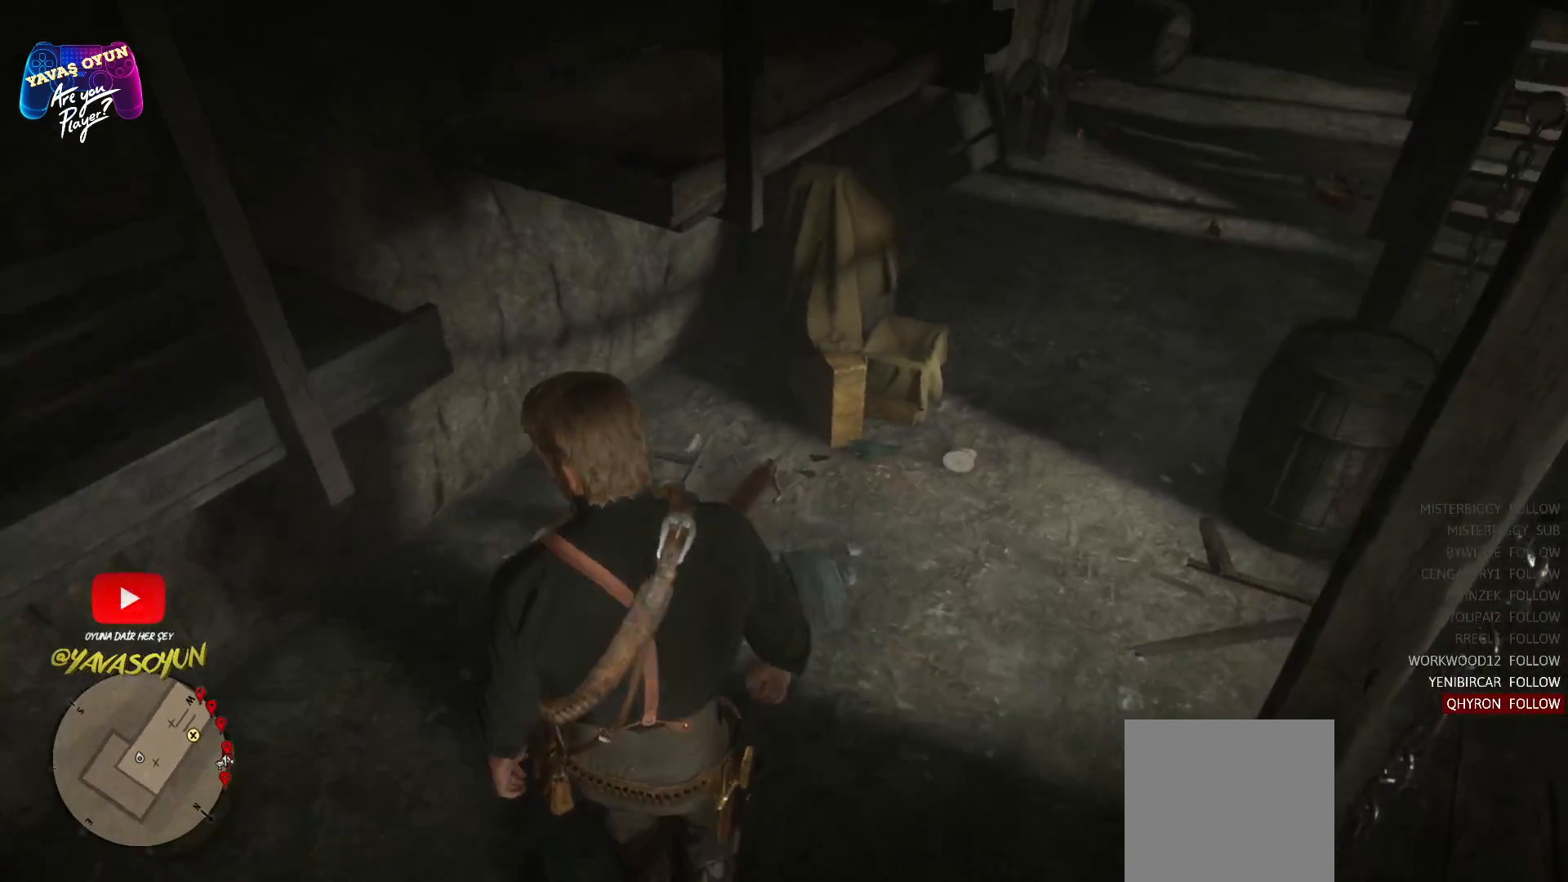
{"buttons": [], "left_stick": "up-right", "right_stick": "center", "events": [[117, "right_stick", "right"], [433, "right_stick", "center"]]}
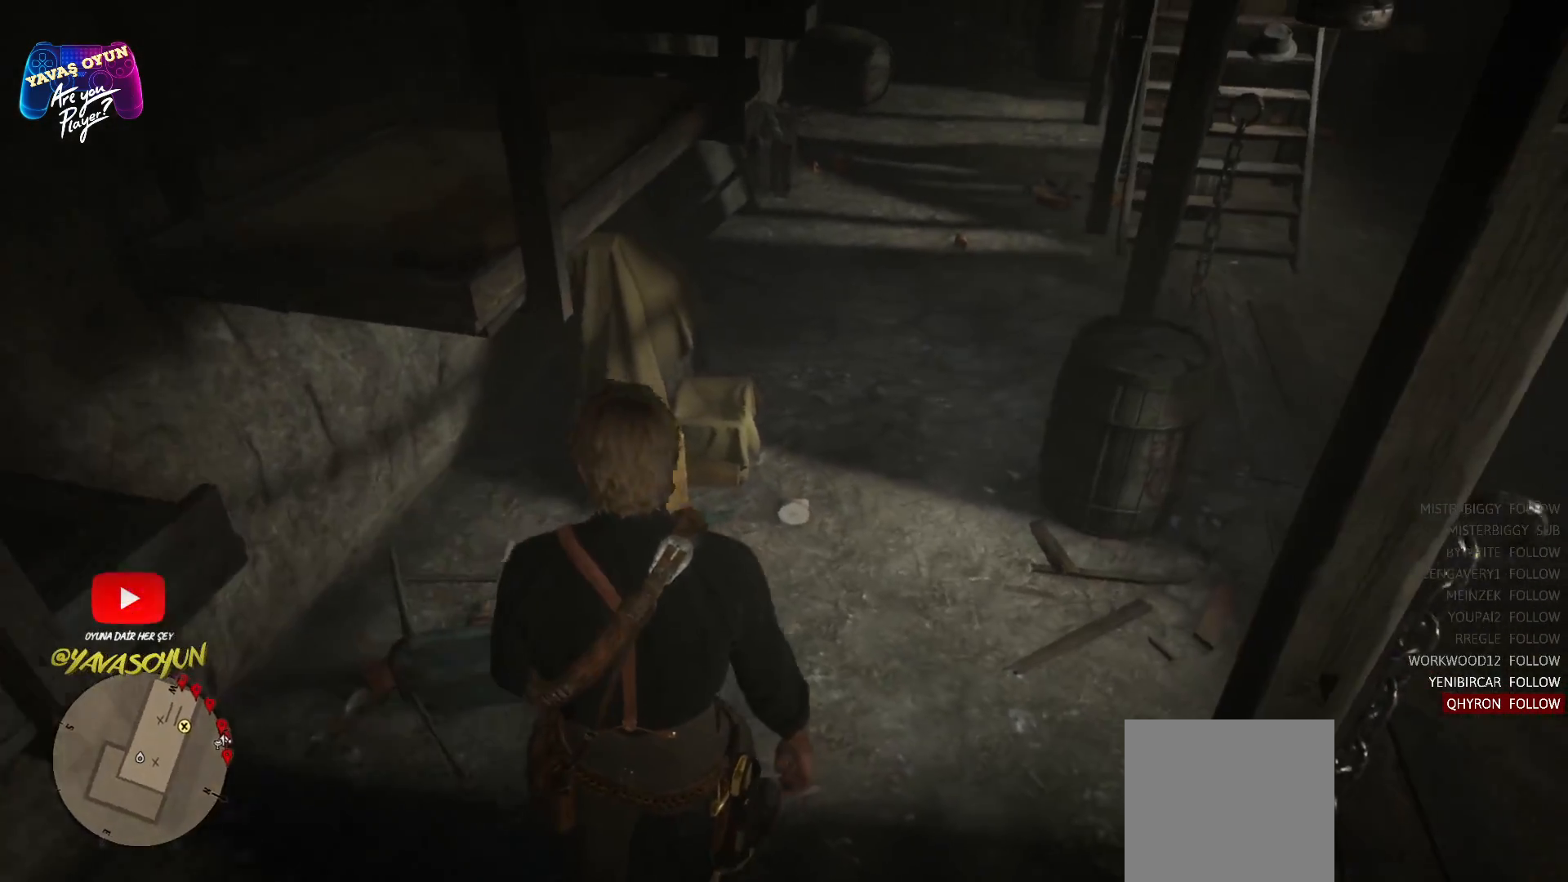
{"buttons": [], "left_stick": "up-right", "right_stick": "center", "events": []}
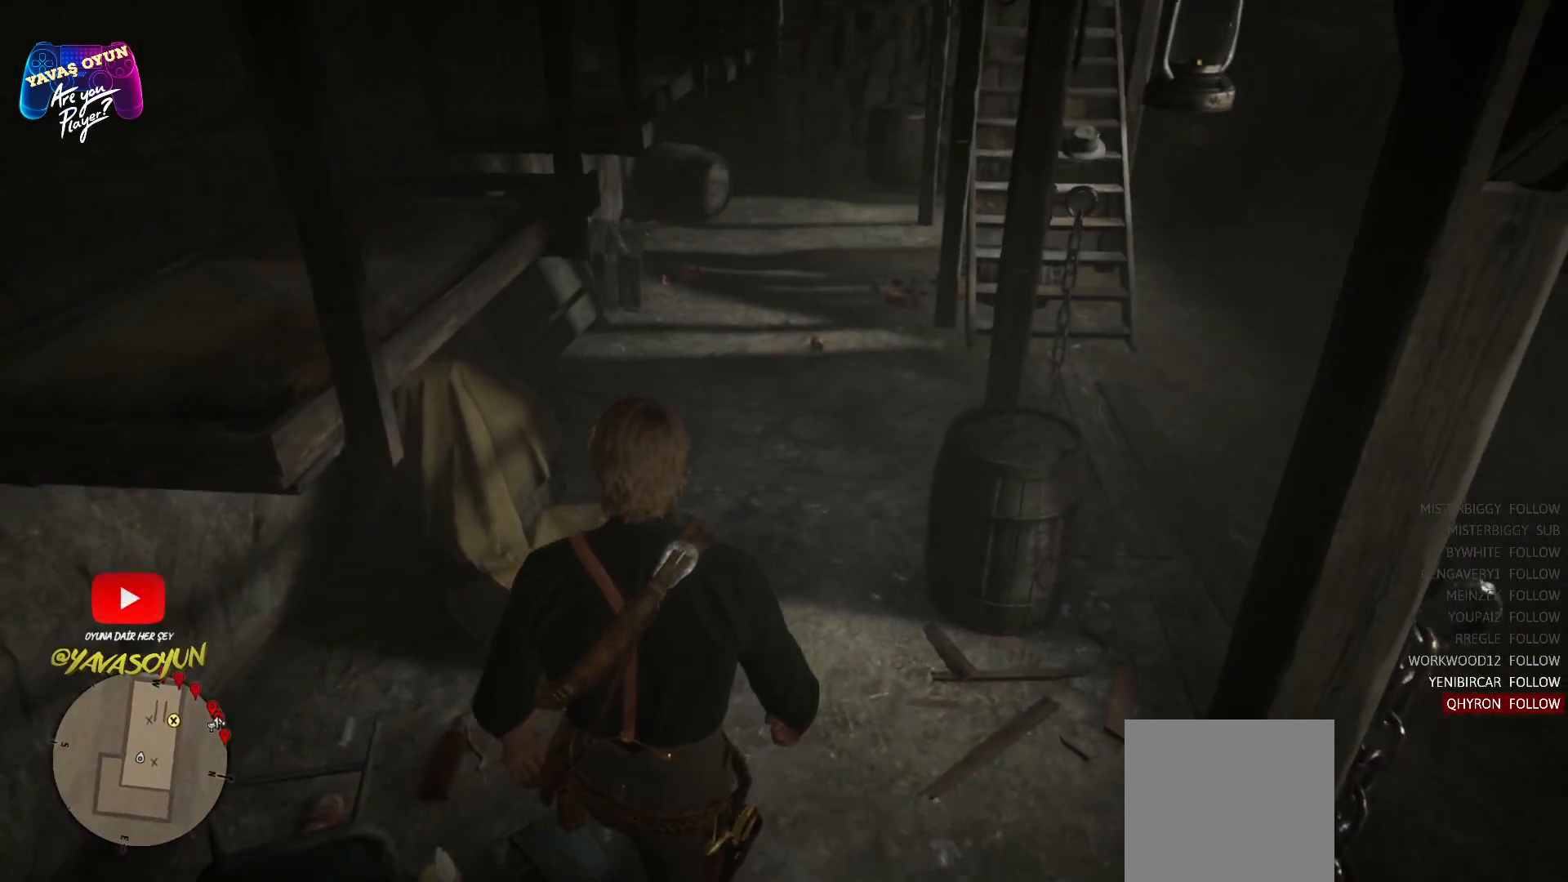
{"buttons": [], "left_stick": "up", "right_stick": "center", "events": [[383, "left_stick", "up"]]}
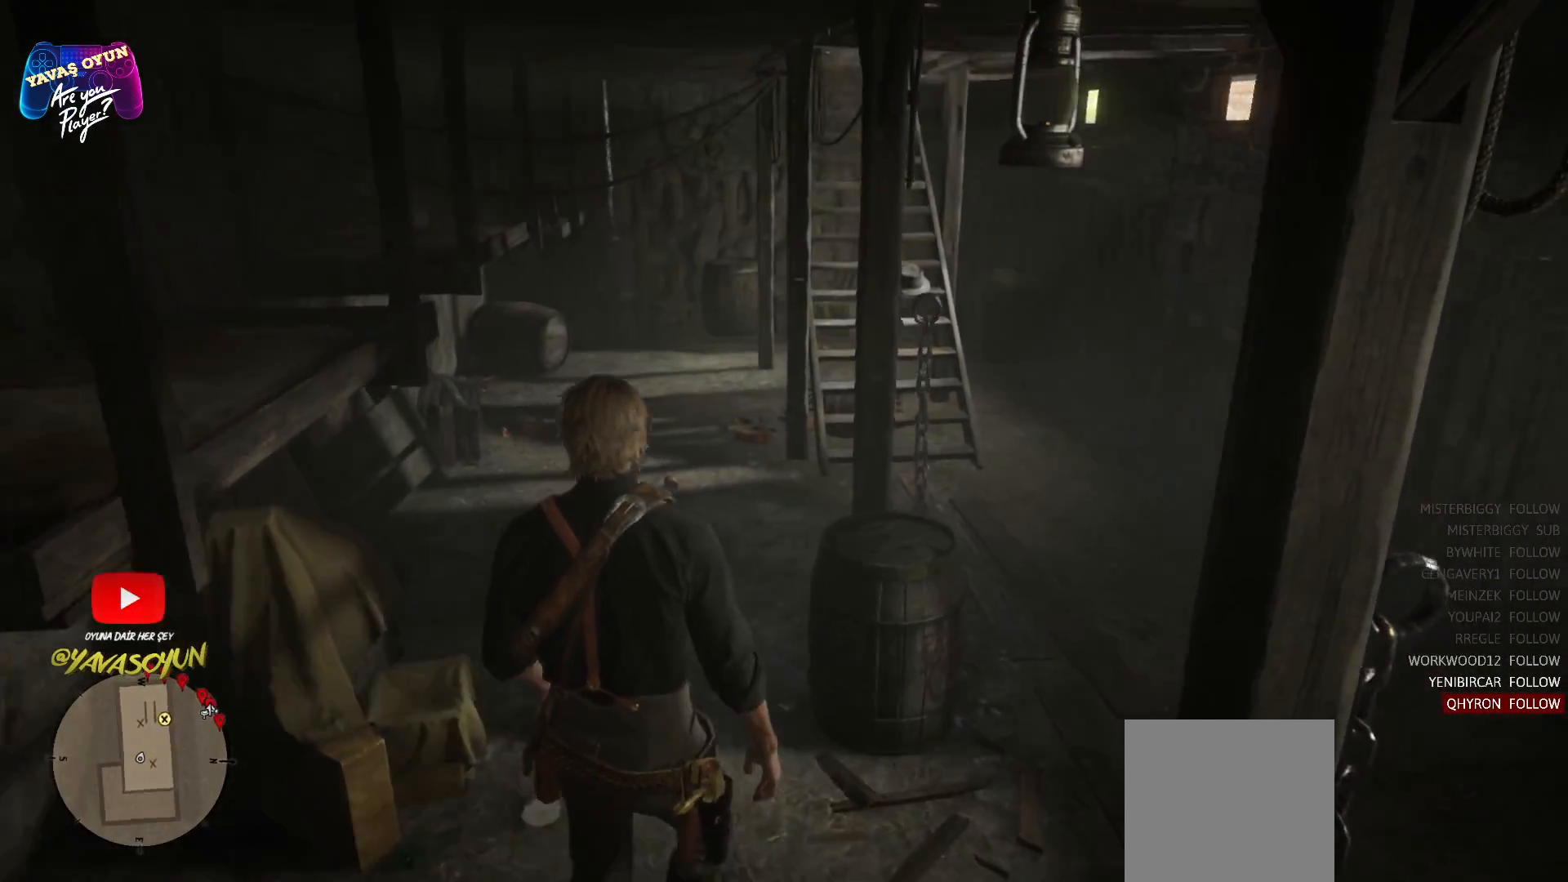
{"buttons": [], "left_stick": "center", "right_stick": "center", "events": [[117, "left_stick", "center"], [200, "L3", "down"], [200, "R3", "down"], [350, "L3", "up"], [350, "R3", "up"]]}
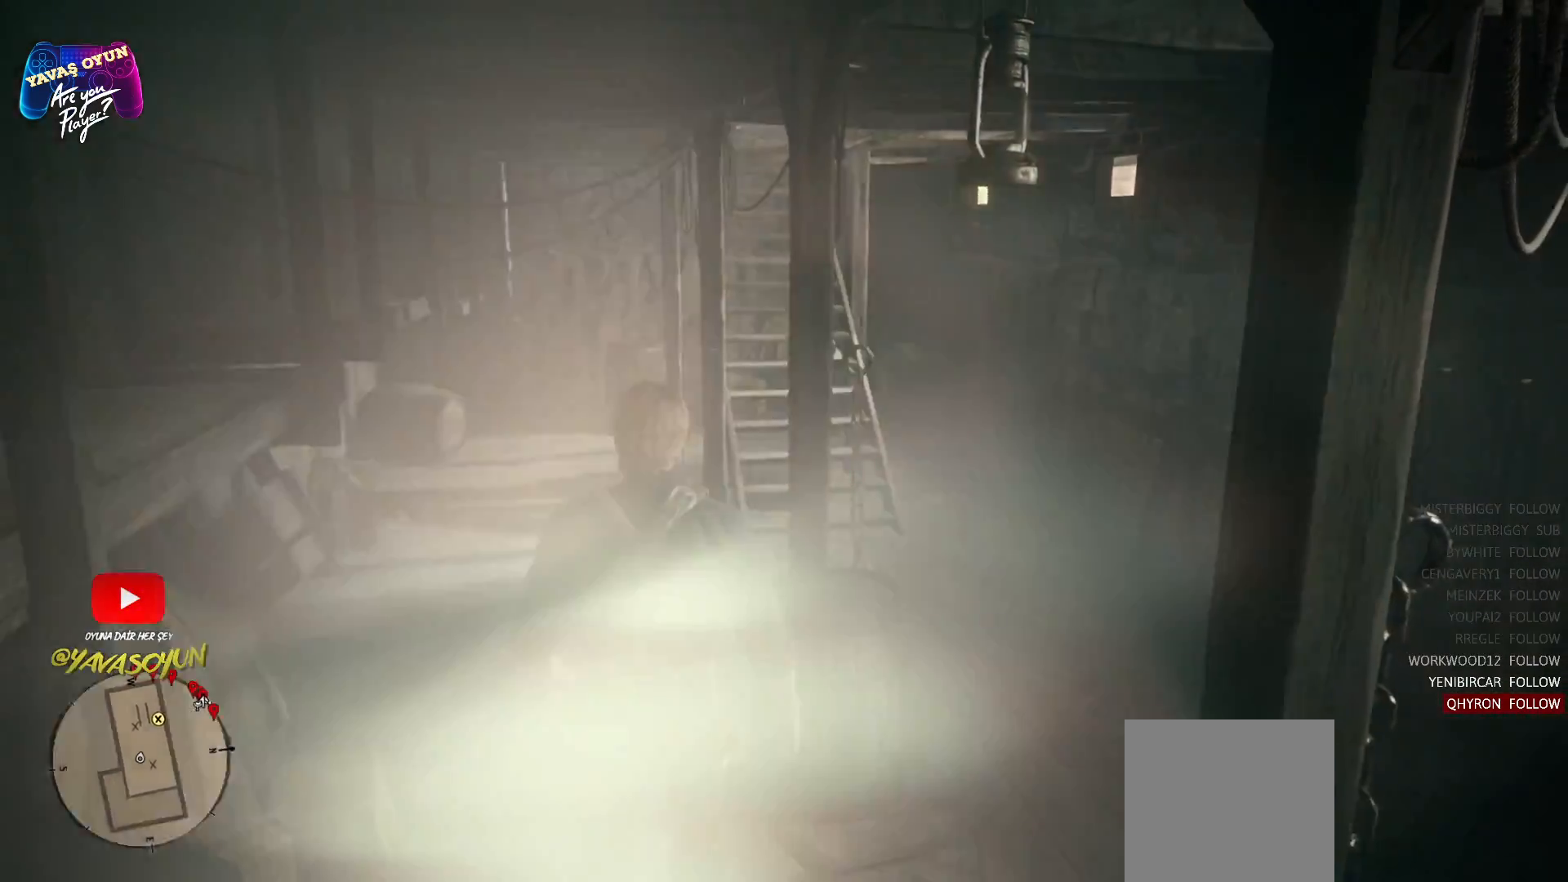
{"buttons": [], "left_stick": "center", "right_stick": "right", "events": [[333, "right_stick", "right"]]}
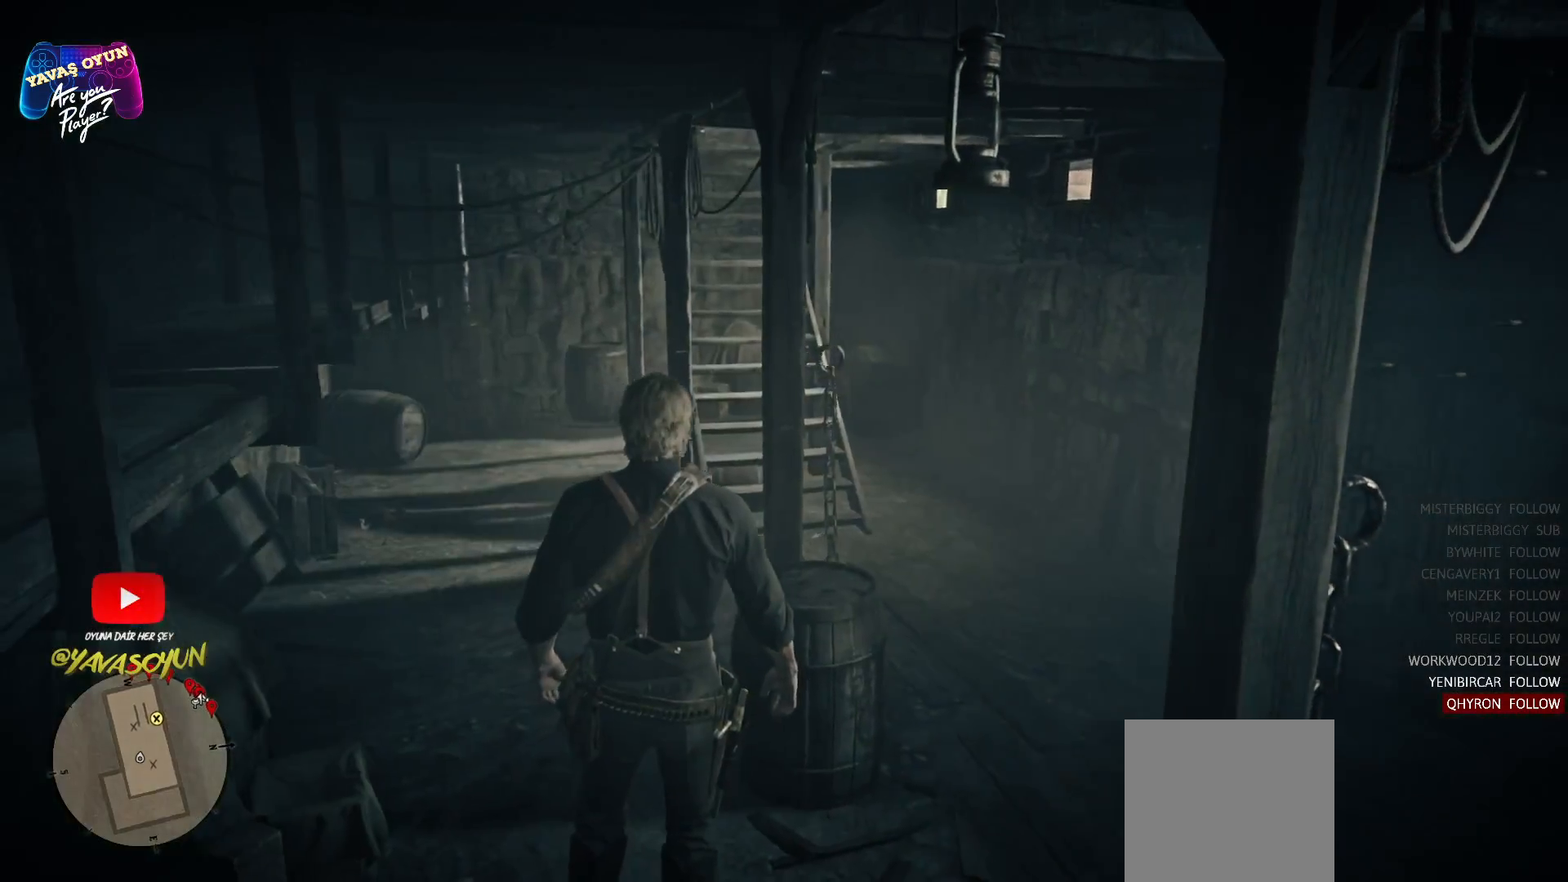
{"buttons": [], "left_stick": "up-right", "right_stick": "right", "events": [[67, "left_stick", "right"], [167, "left_stick", "up-right"]]}
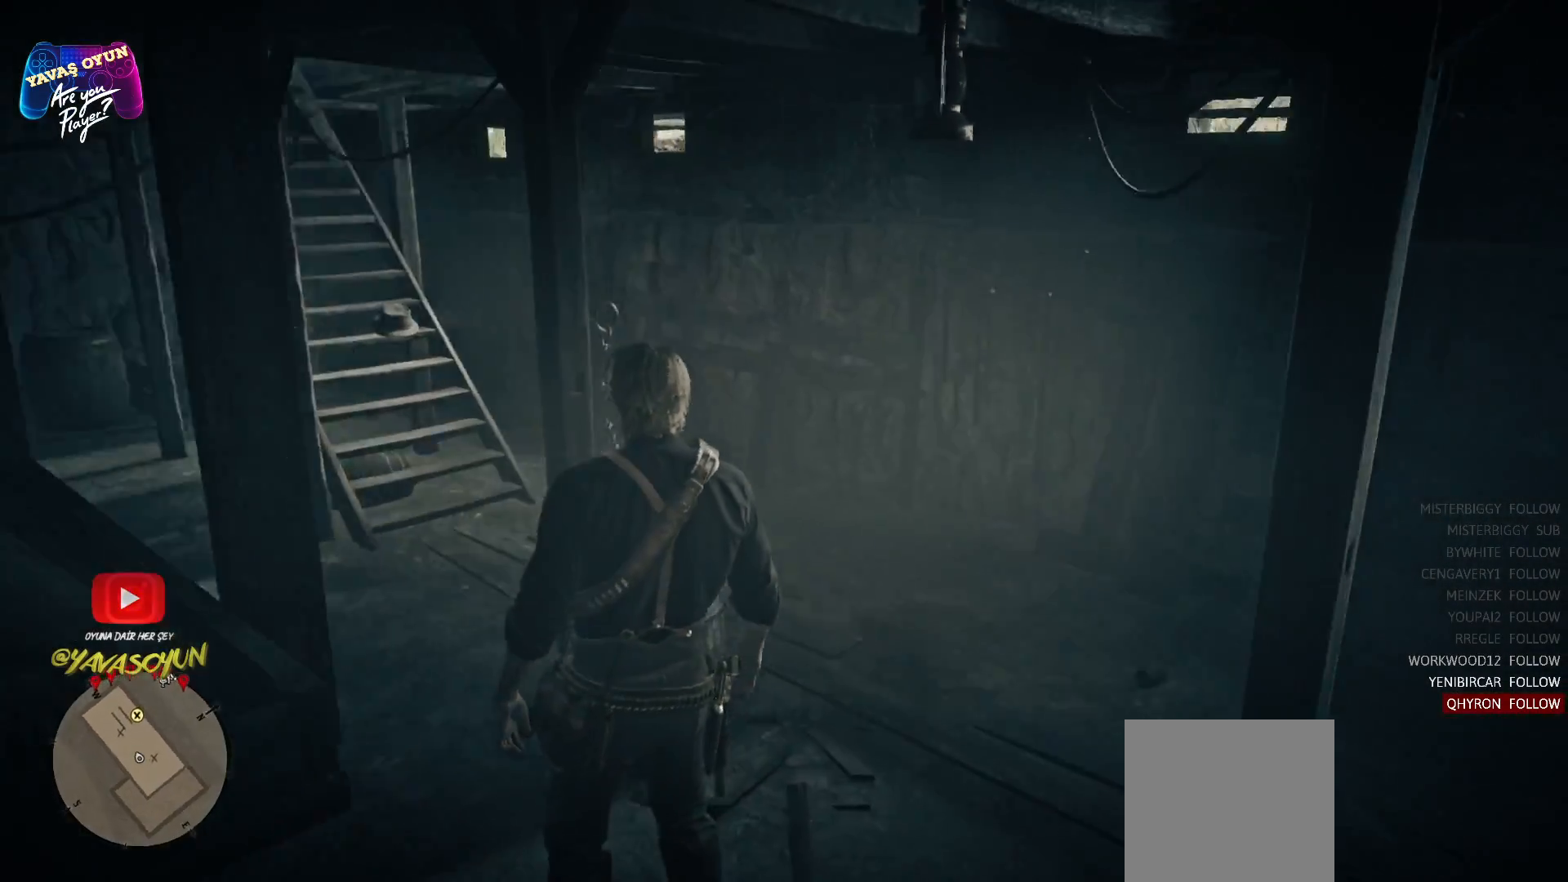
{"buttons": [], "left_stick": "up-right", "right_stick": "center", "events": [[133, "right_stick", "center"]]}
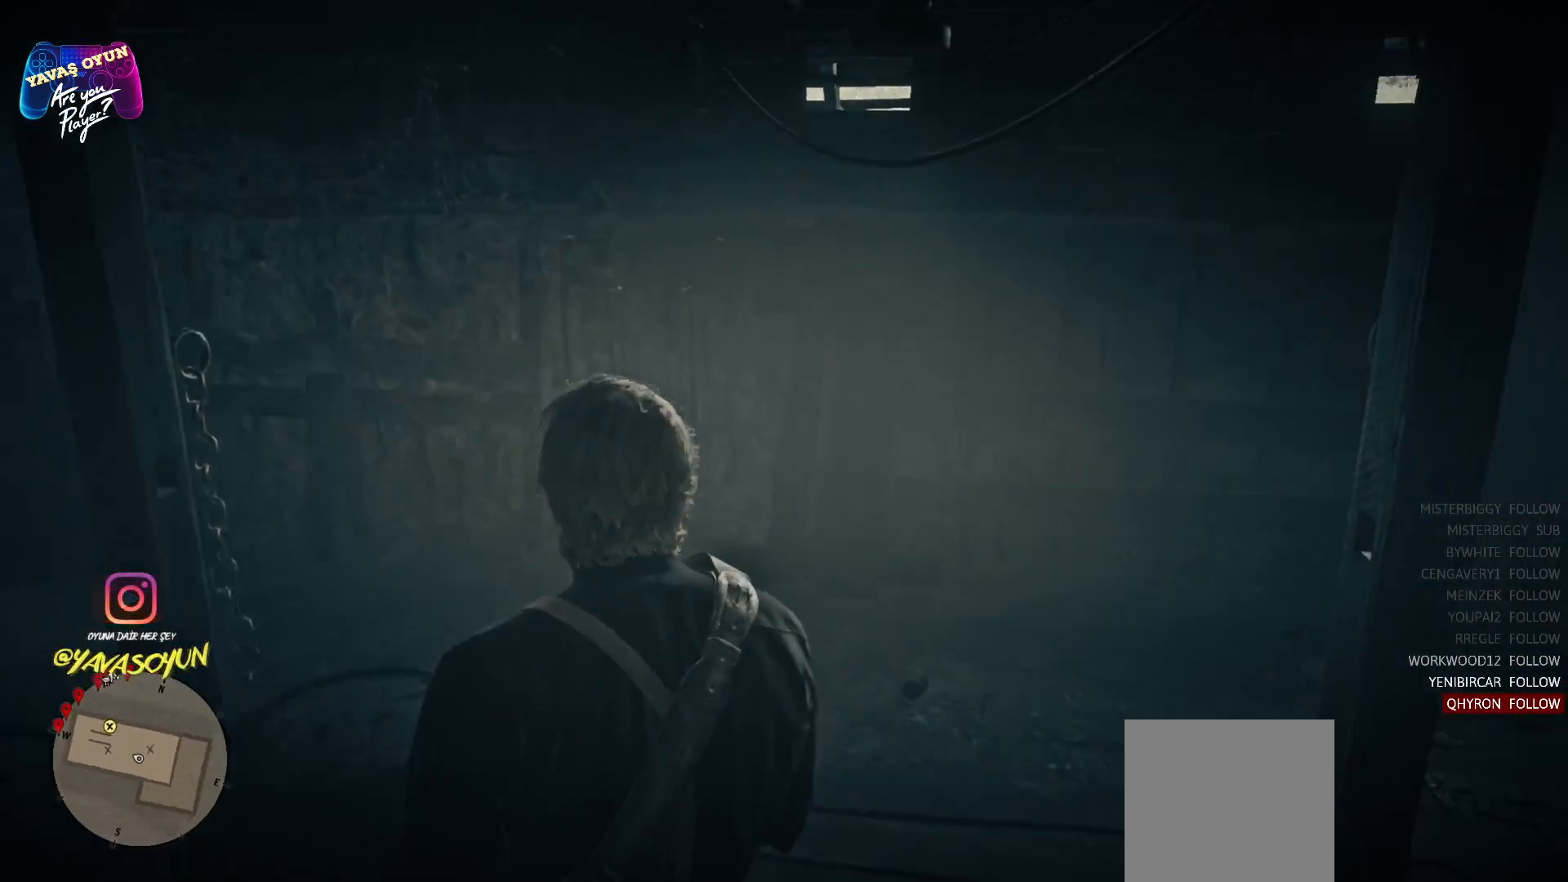
{"buttons": [], "left_stick": "up", "right_stick": "center", "events": [[17, "right_stick", "right"], [33, "left_stick", "up"], [383, "right_stick", "center"]]}
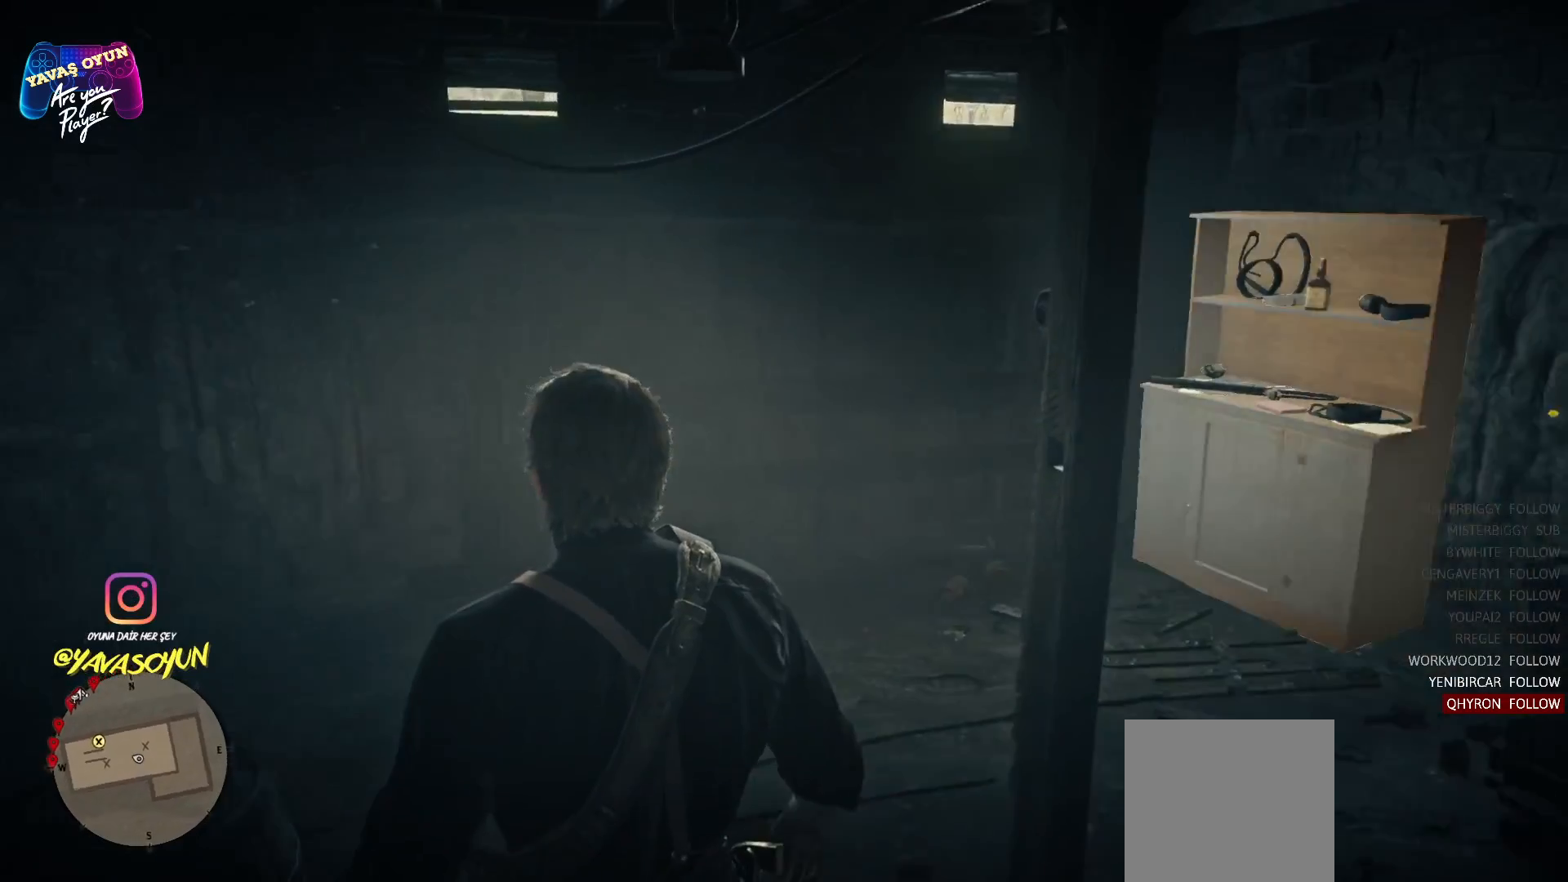
{"buttons": [], "left_stick": "up", "right_stick": "center", "events": [[217, "right_stick", "right"], [483, "right_stick", "center"]]}
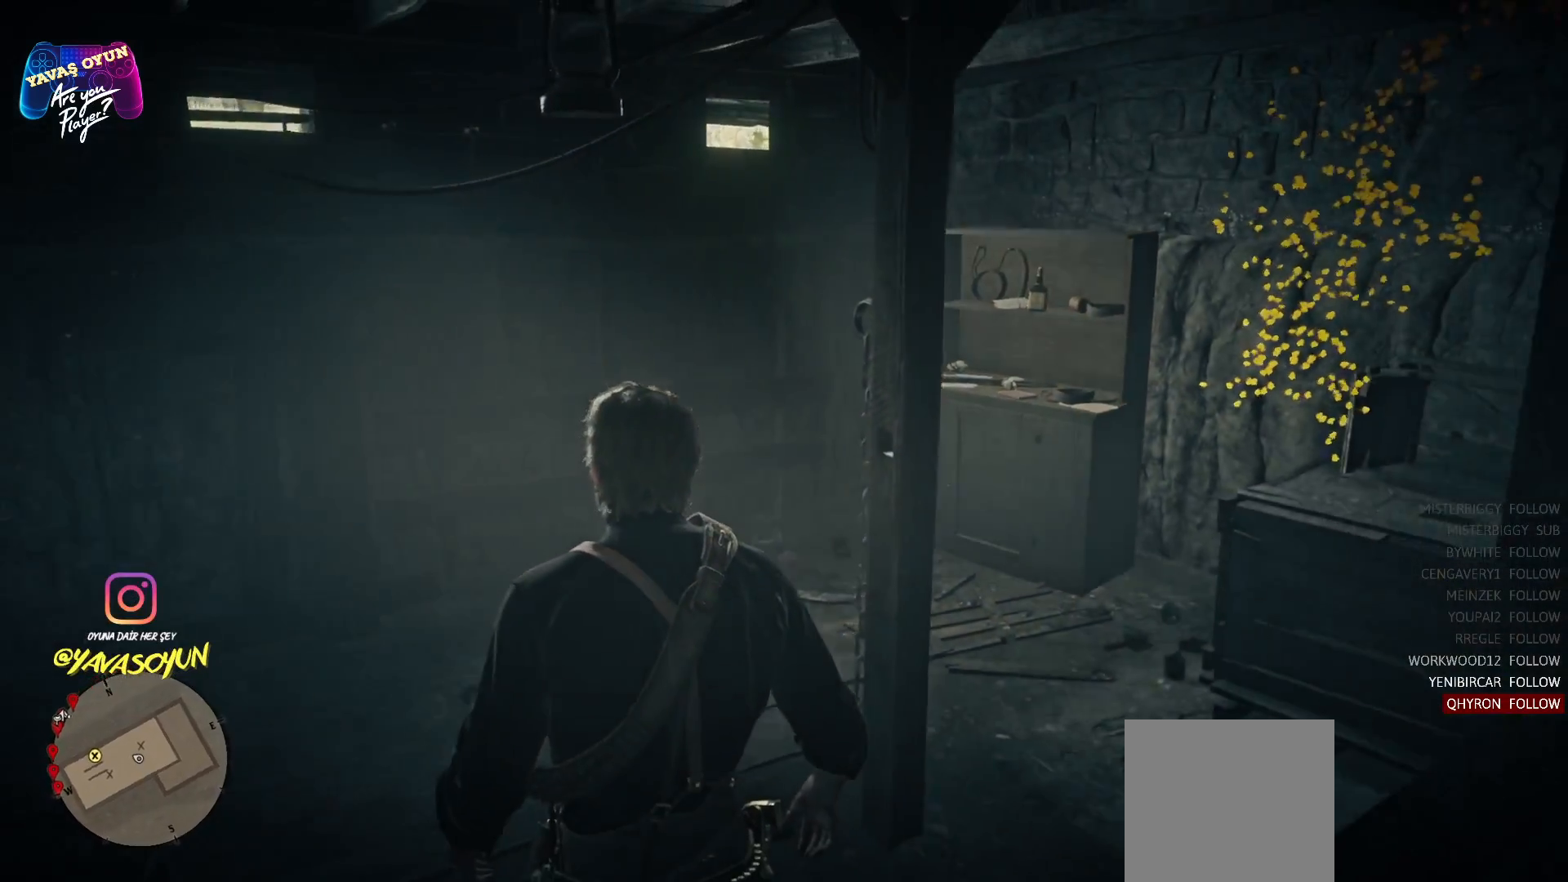
{"buttons": [], "left_stick": "up", "right_stick": "center", "events": []}
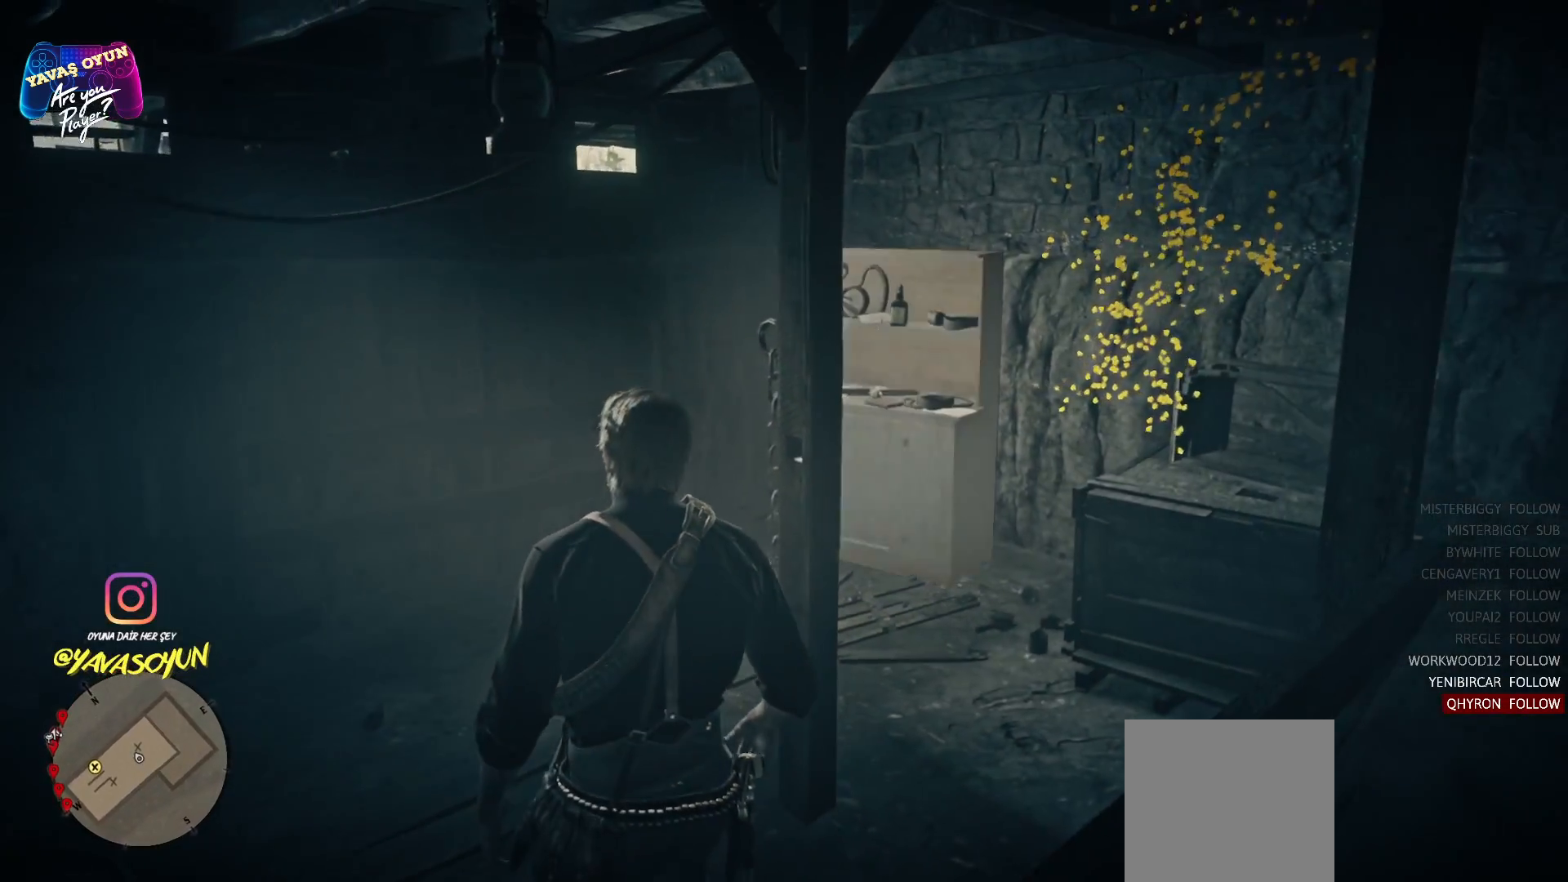
{"buttons": [], "left_stick": "up-left", "right_stick": "center", "events": [[367, "left_stick", "up-left"]]}
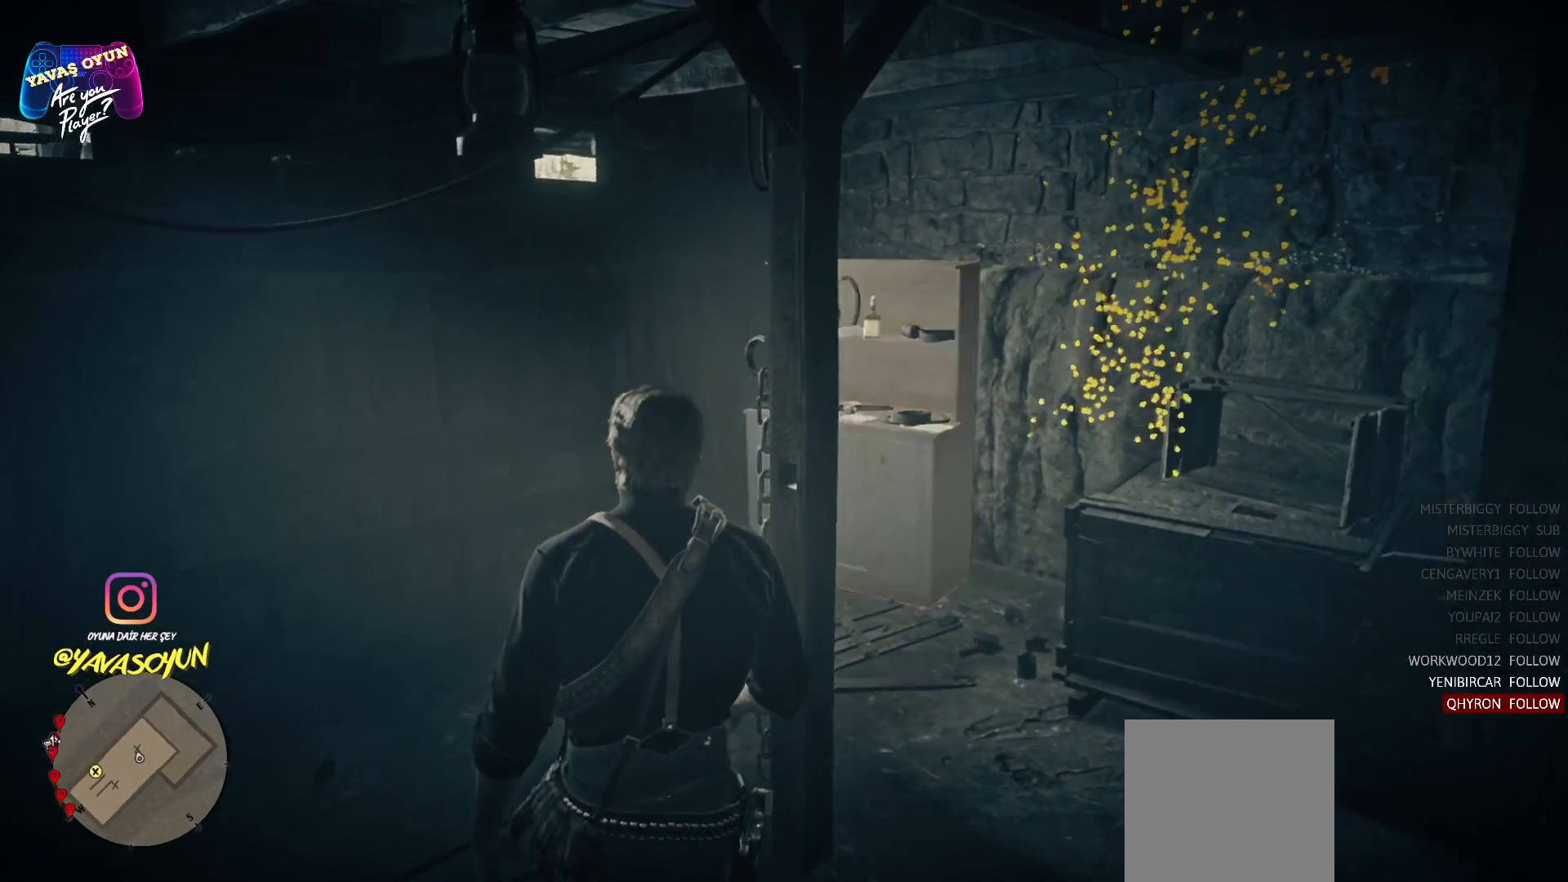
{"buttons": ["L3", "R3"], "left_stick": "up-left", "right_stick": "center", "events": [[367, "L3", "down"], [367, "R3", "down"]]}
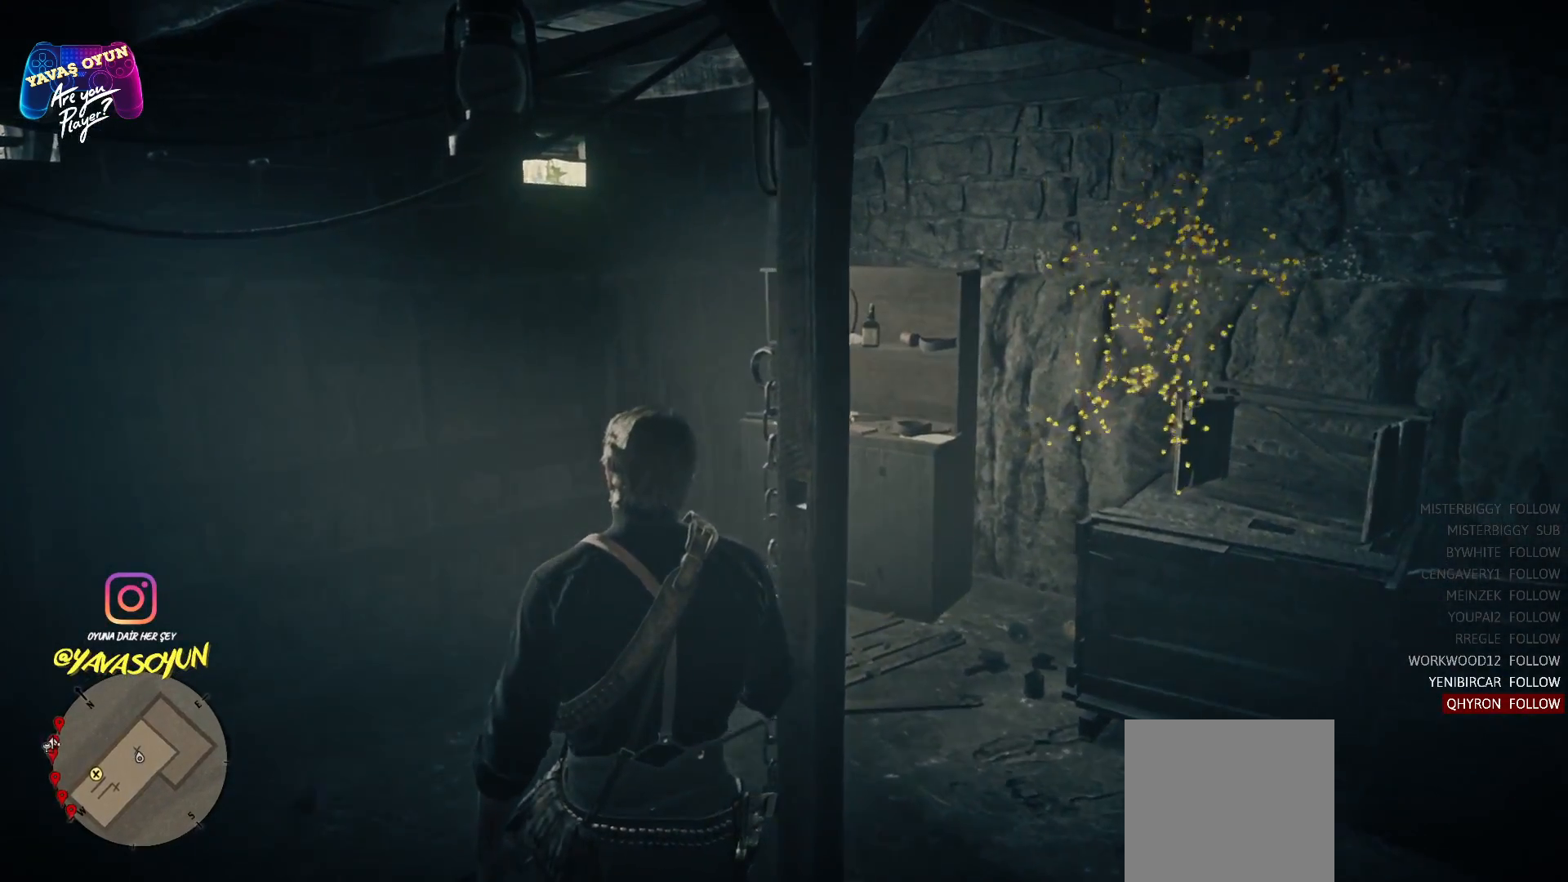
{"buttons": [], "left_stick": "up-left", "right_stick": "right", "events": [[83, "L3", "up"], [83, "R3", "up"], [467, "right_stick", "right"]]}
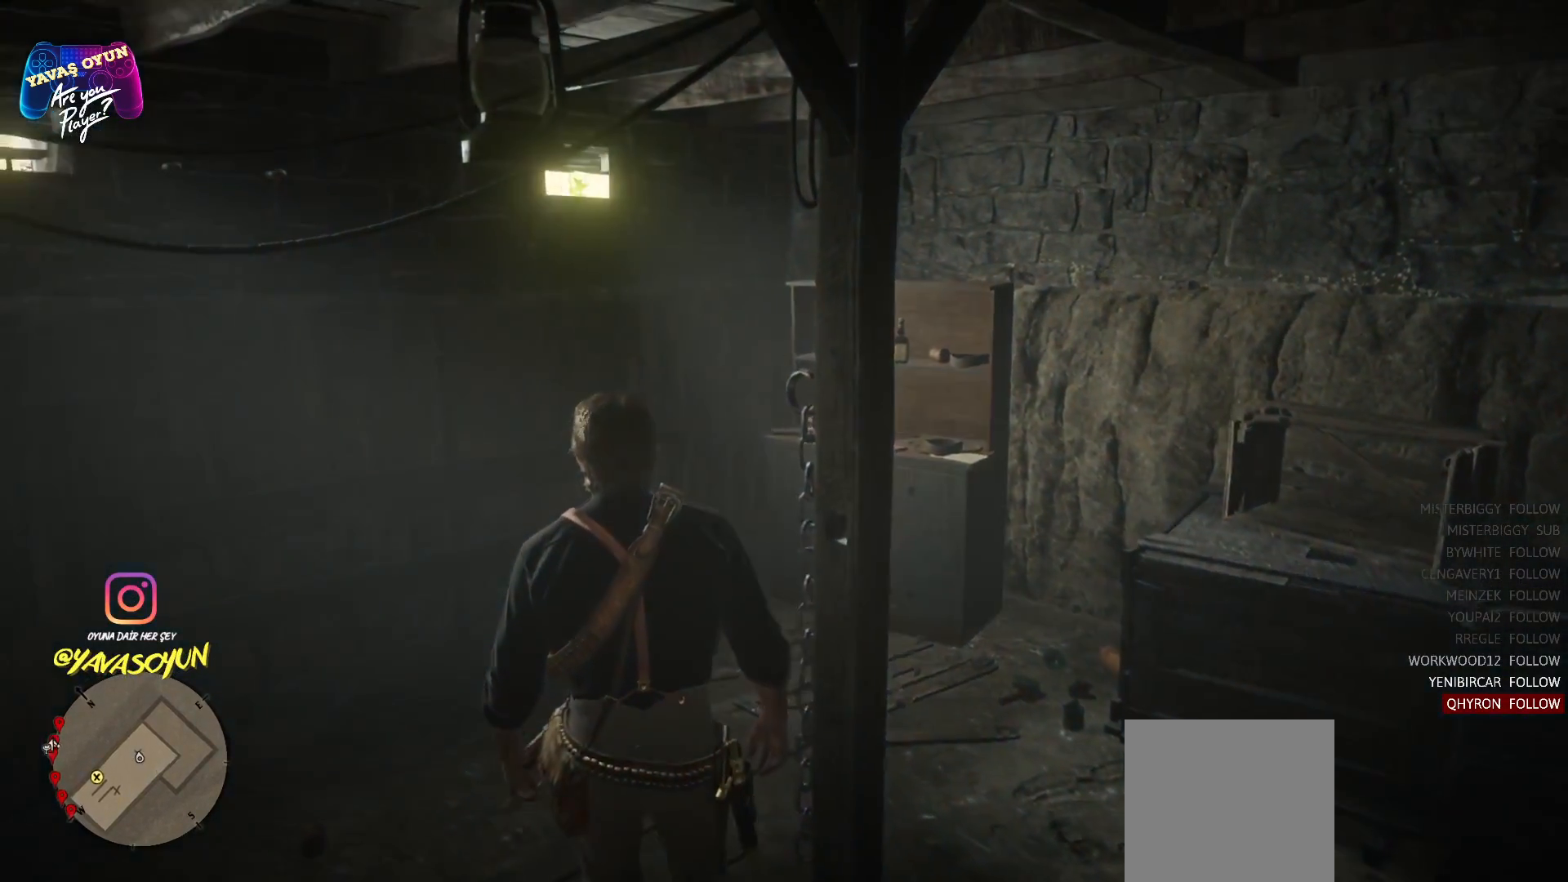
{"buttons": [], "left_stick": "up-left", "right_stick": "center", "events": [[67, "right_stick", "down-right"], [300, "right_stick", "center"]]}
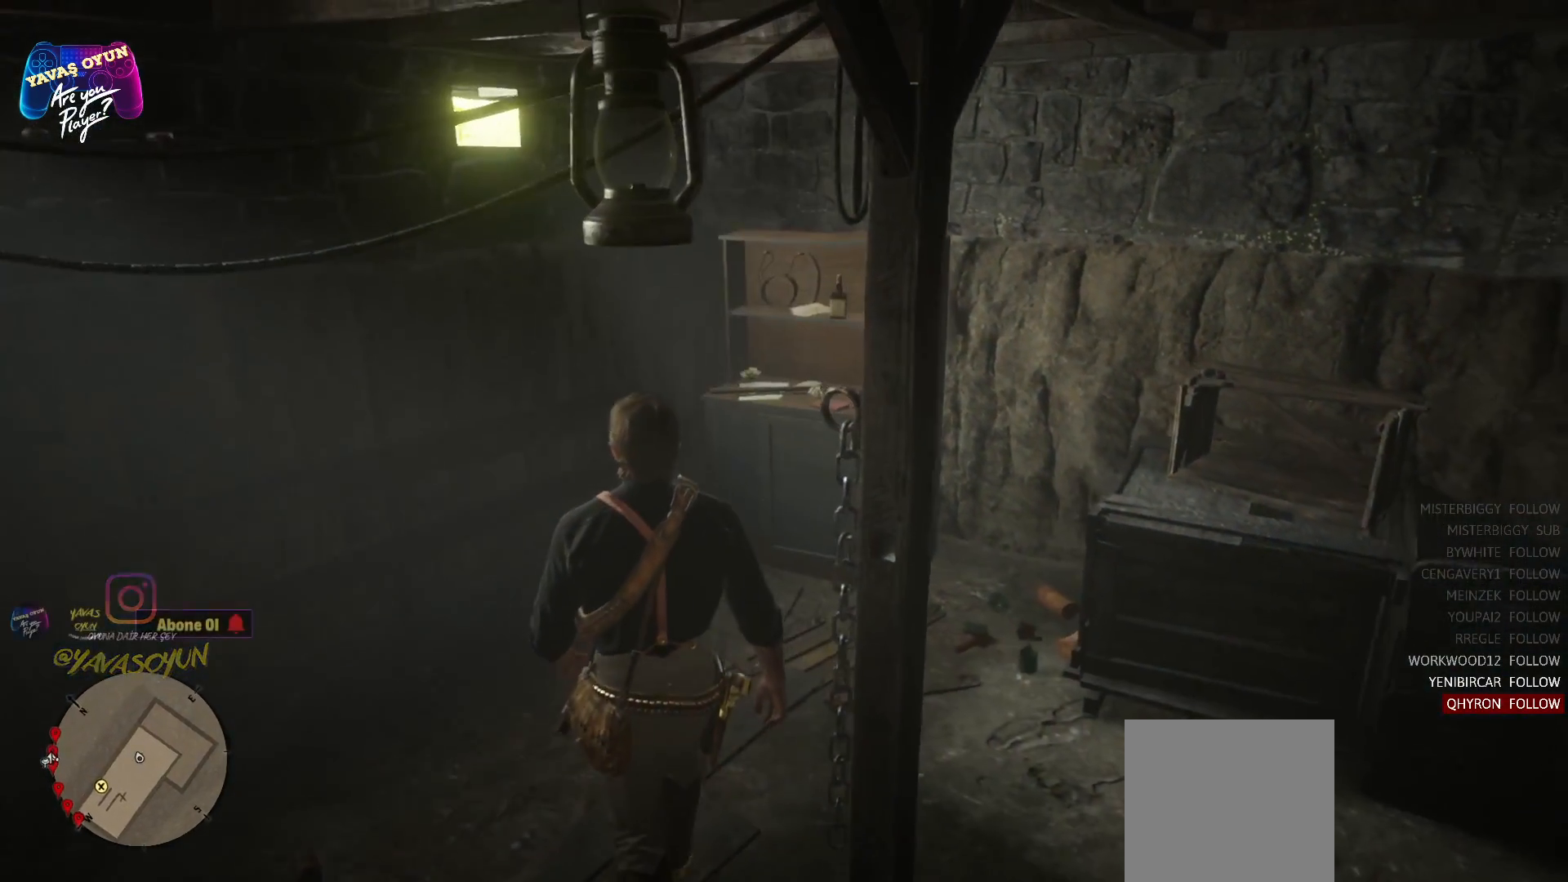
{"buttons": [], "left_stick": "up", "right_stick": "center", "events": [[150, "left_stick", "up"], [150, "right_stick", "right"], [433, "right_stick", "center"]]}
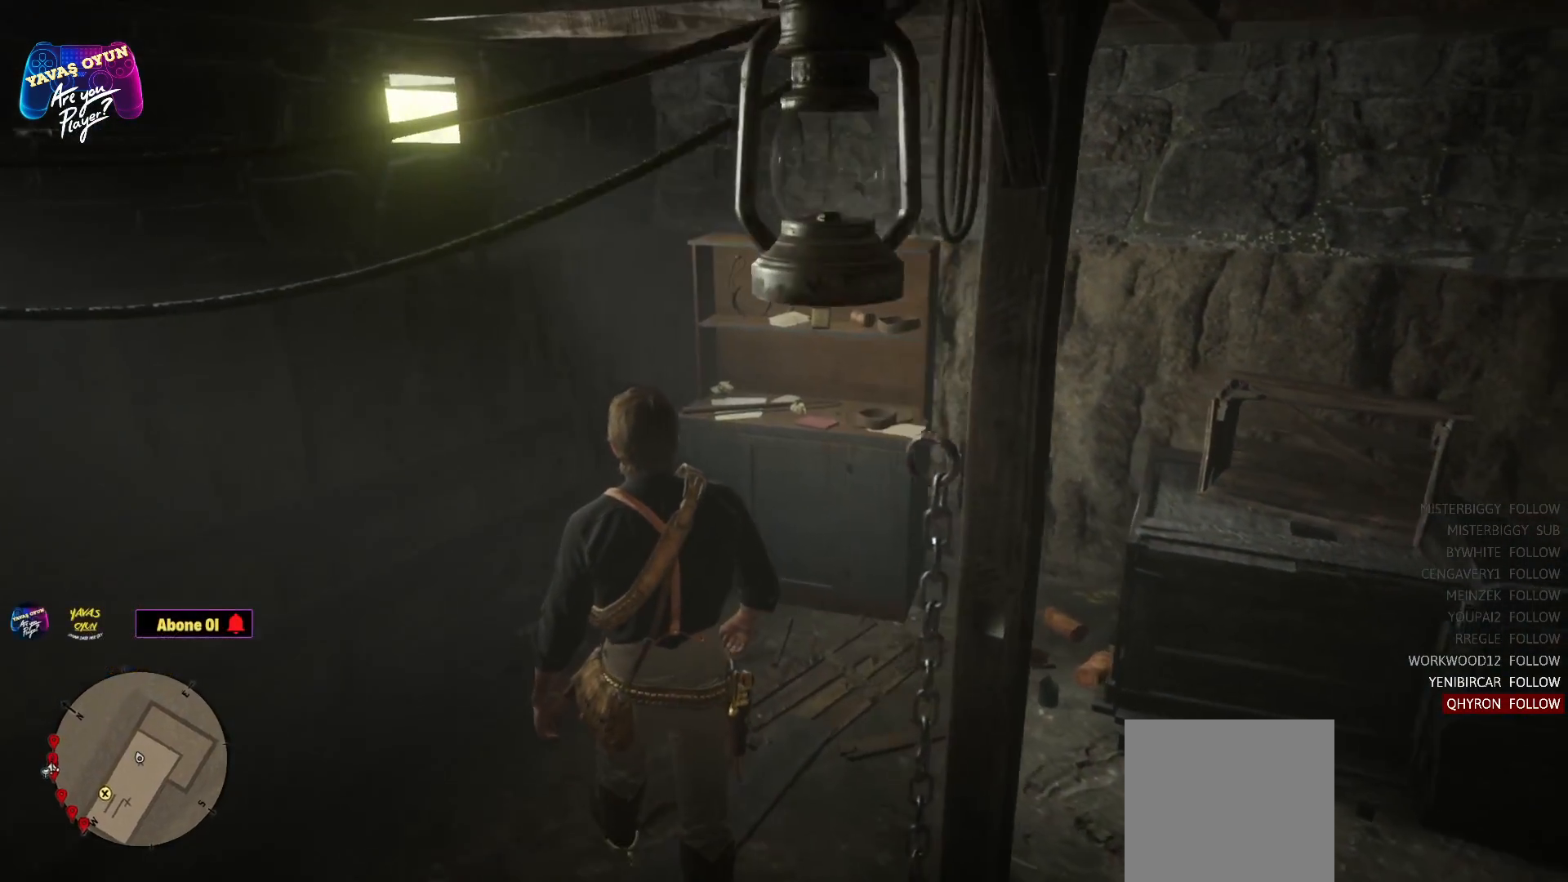
{"buttons": [], "left_stick": "up", "right_stick": "center", "events": [[183, "right_stick", "down-right"], [400, "right_stick", "center"]]}
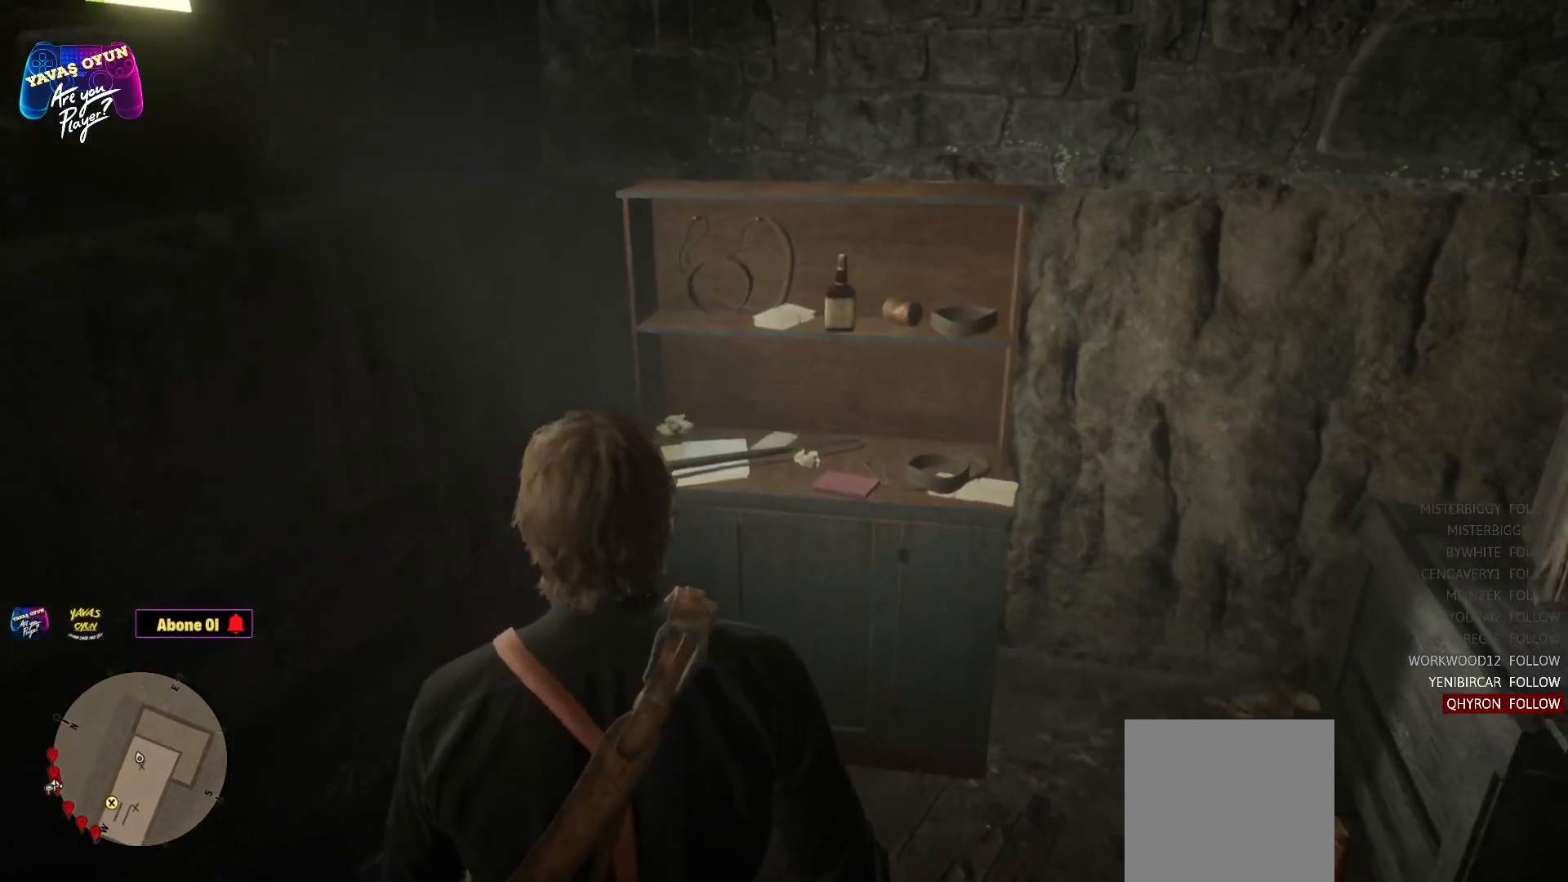
{"buttons": [], "left_stick": "up", "right_stick": "down", "events": [[383, "right_stick", "down"]]}